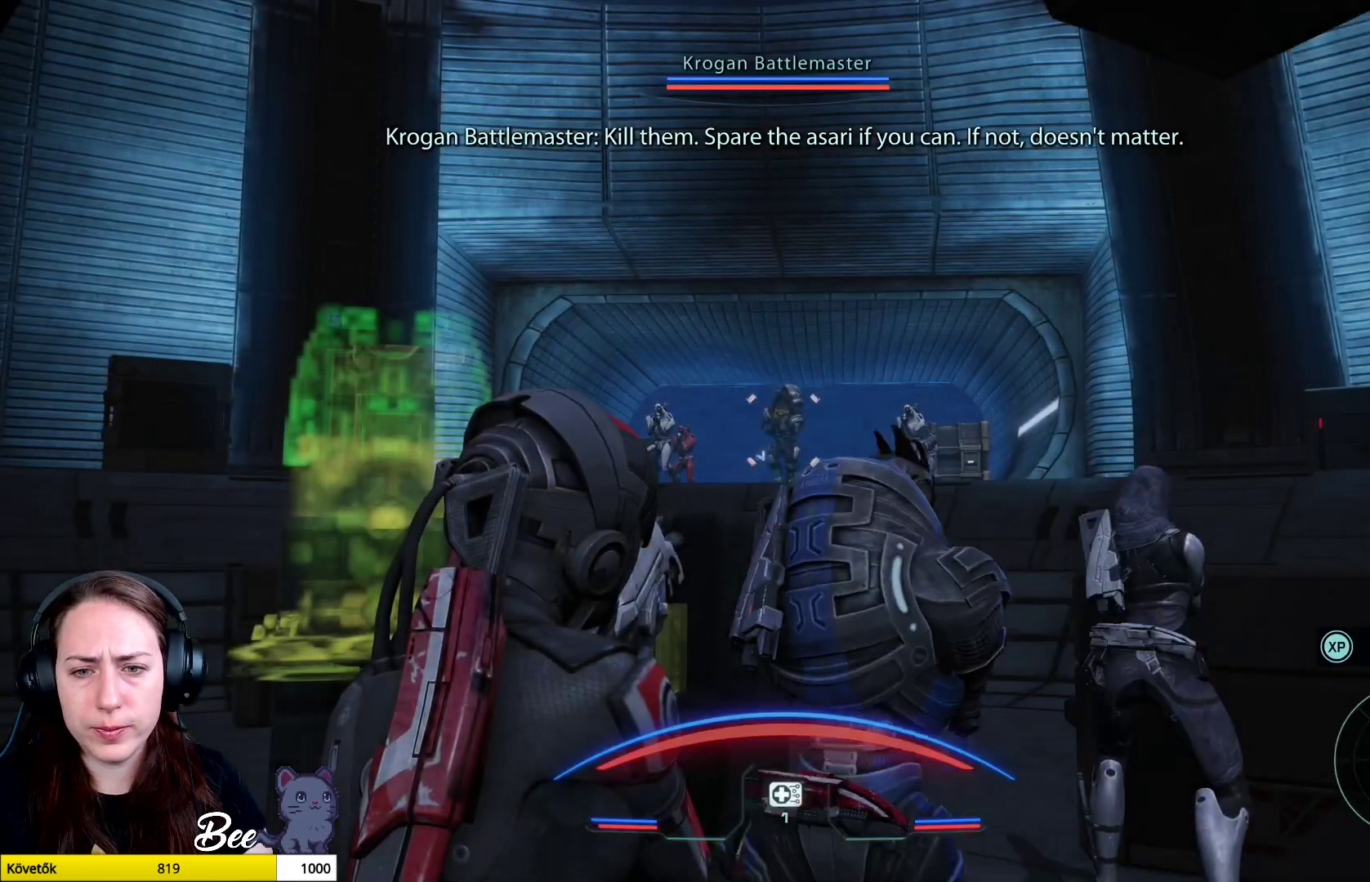
Gameplay with a controller (PlayStation layout); each line is a JSON object with the inputs held at the frame after it. "events" lists button and stick changes between this image and that frame as [ms after this image, input, new state], when the widget could be followed in between.
{"buttons": [], "left_stick": "up-right", "right_stick": "down-right", "events": [[84, "right_stick", "down-right"], [184, "left_stick", "down-right"], [384, "left_stick", "up-right"]]}
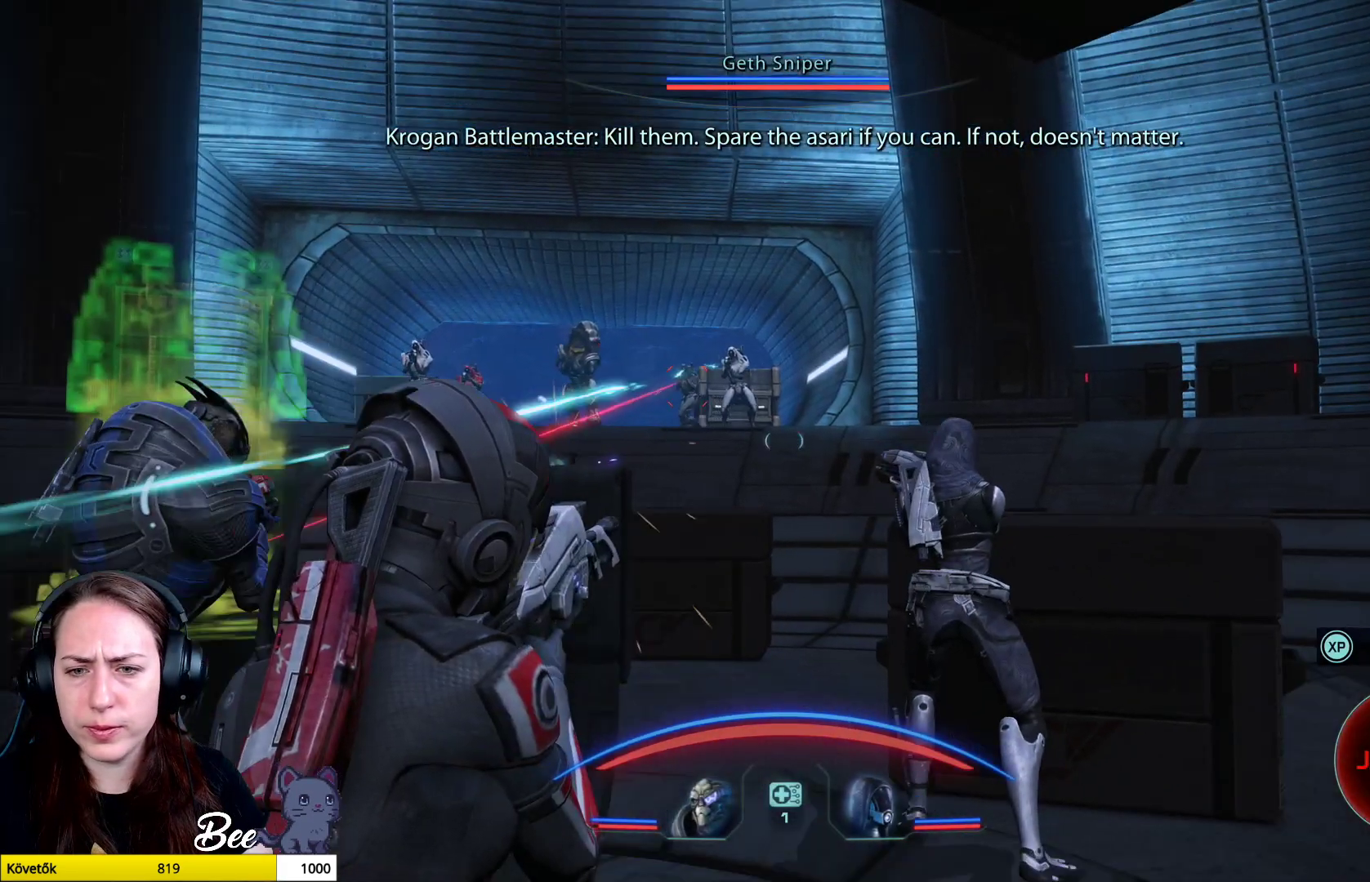
{"buttons": ["CROSS"], "left_stick": "up-right", "right_stick": "center", "events": [[133, "right_stick", "center"], [333, "CROSS", "down"]]}
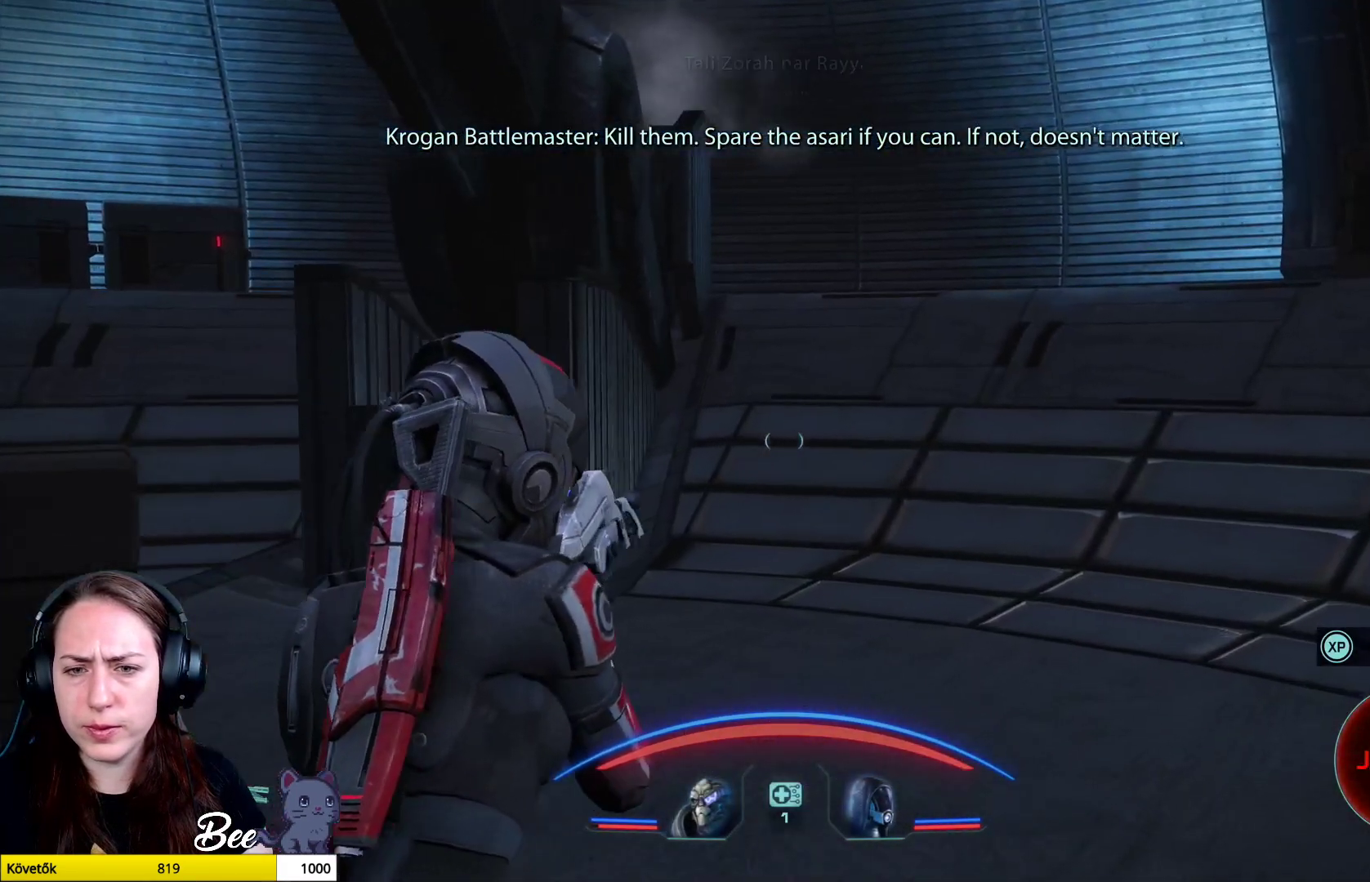
{"buttons": ["CROSS"], "left_stick": "up", "right_stick": "center", "events": [[117, "left_stick", "up"]]}
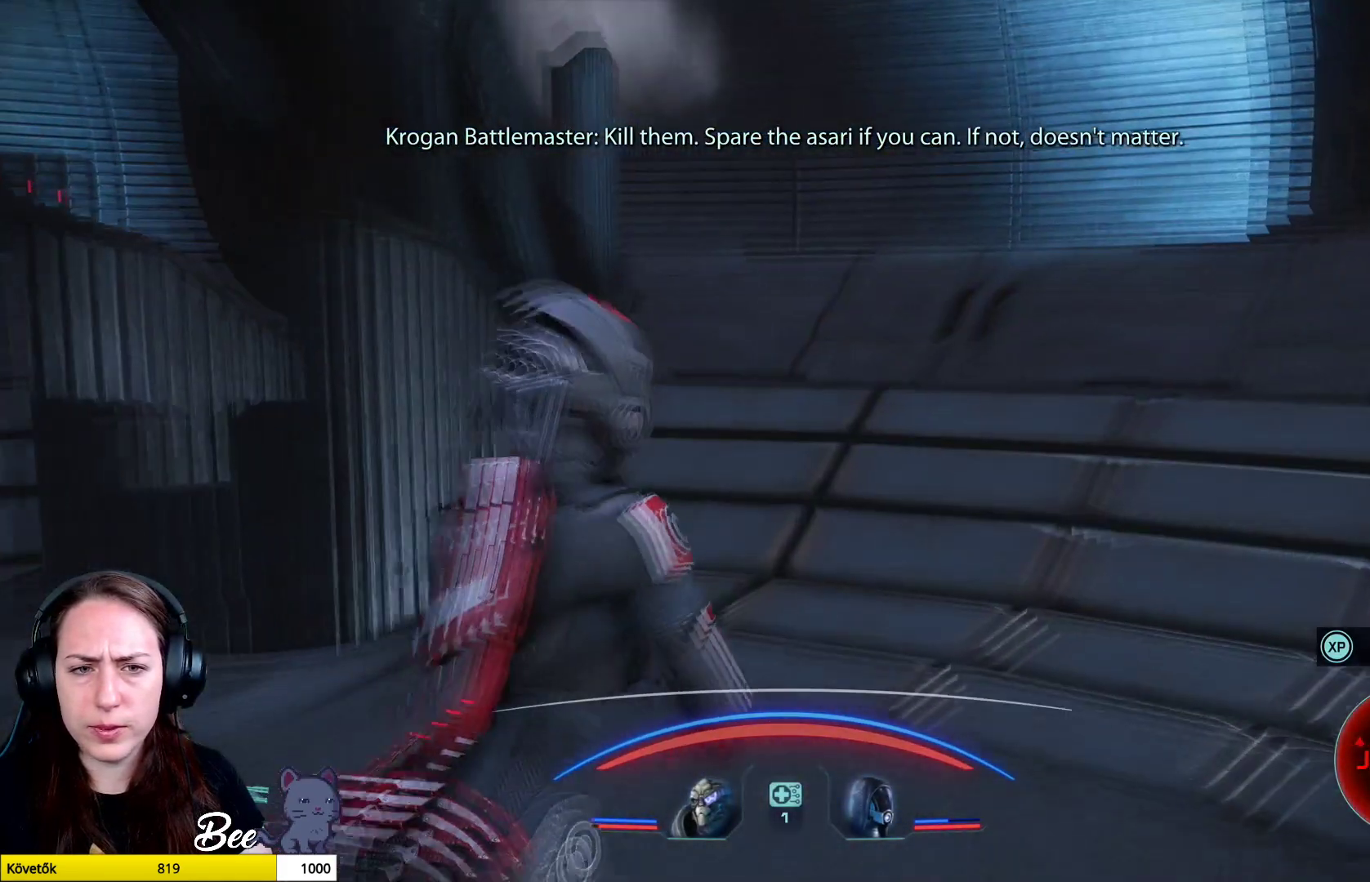
{"buttons": ["CROSS"], "left_stick": "up", "right_stick": "center", "events": []}
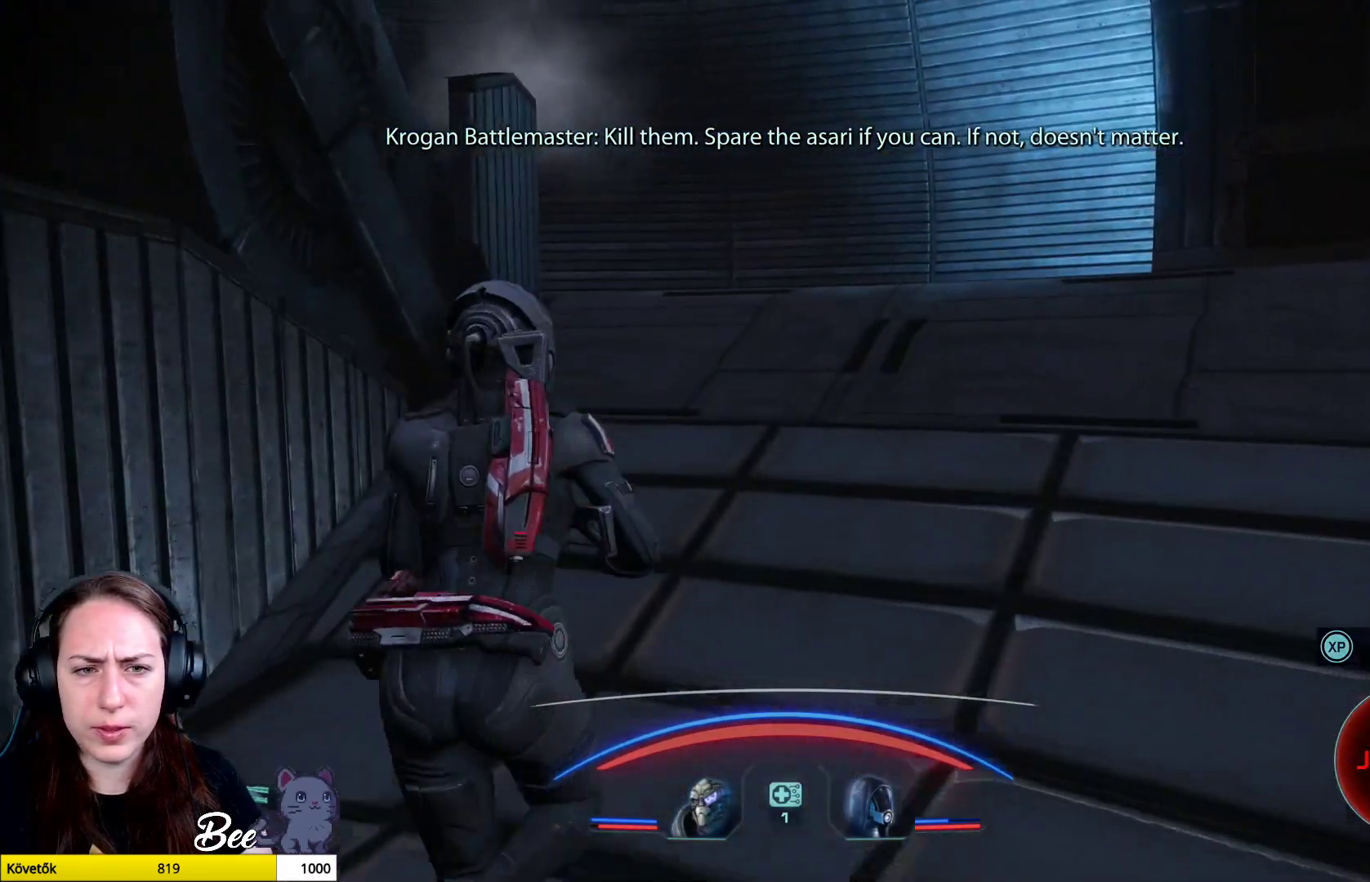
{"buttons": [], "left_stick": "up", "right_stick": "down-left", "events": [[184, "CROSS", "up"], [501, "right_stick", "down-left"]]}
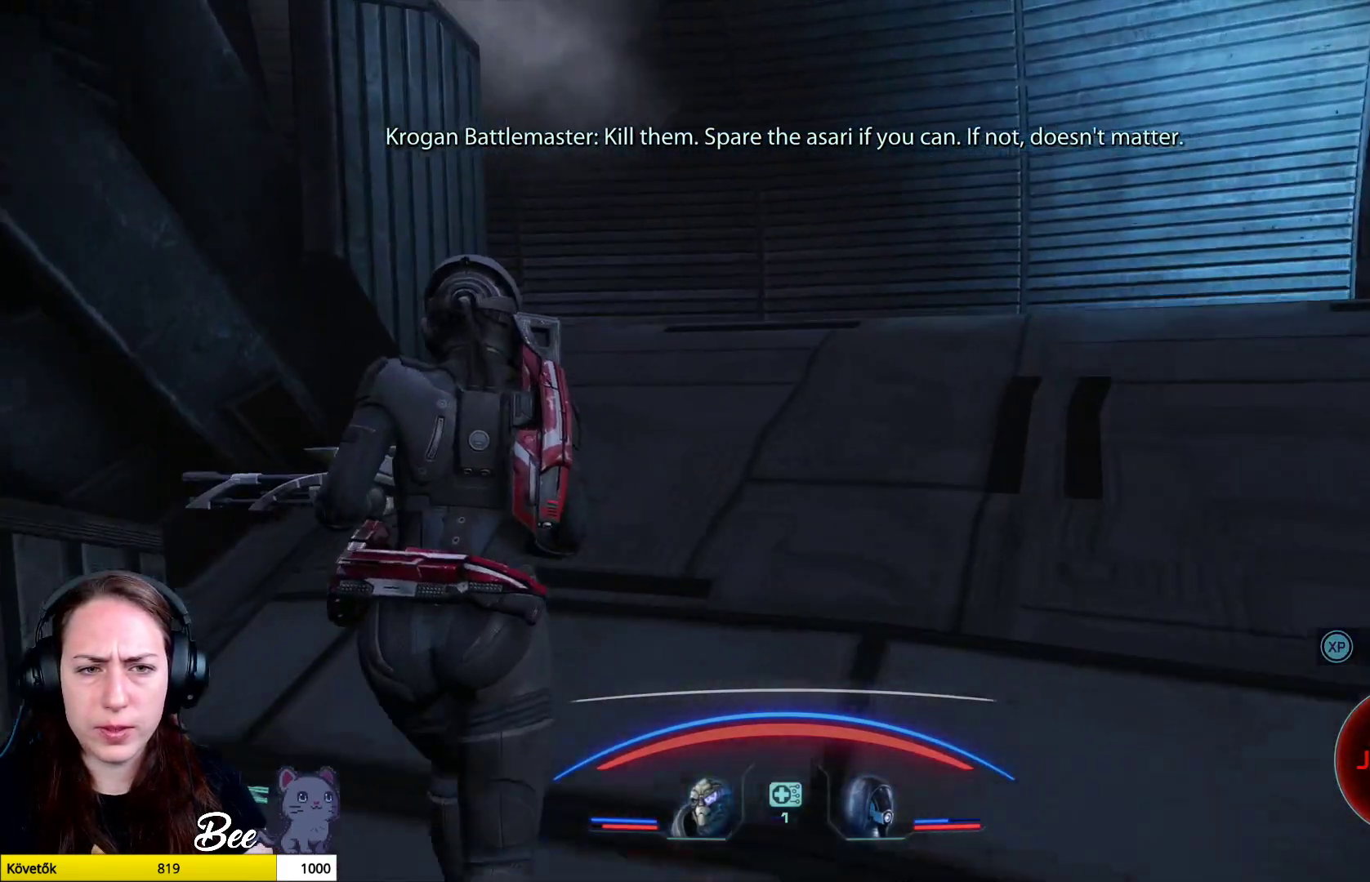
{"buttons": [], "left_stick": "up", "right_stick": "center", "events": [[200, "right_stick", "left"], [500, "right_stick", "center"]]}
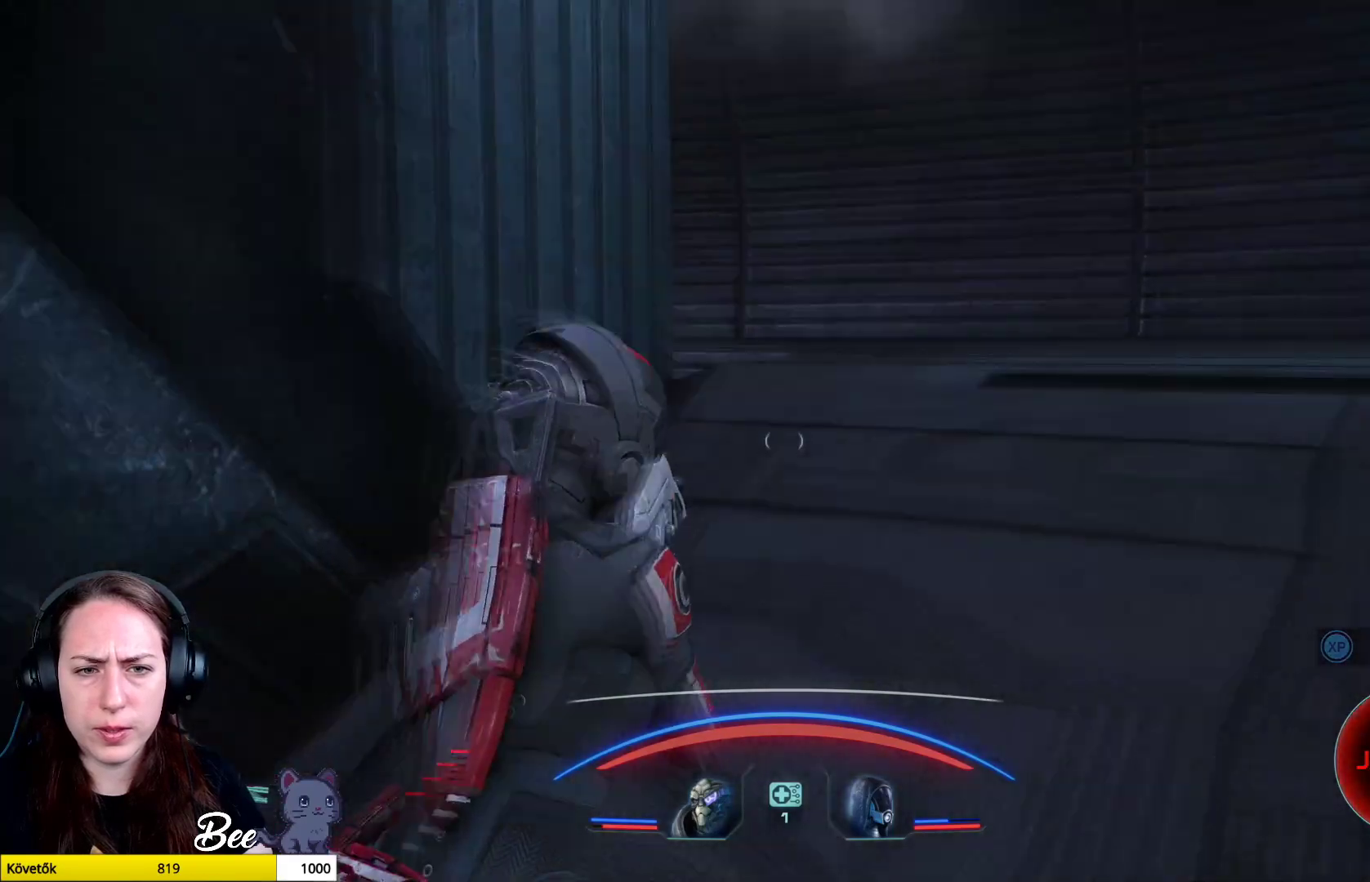
{"buttons": [], "left_stick": "up-right", "right_stick": "center", "events": [[300, "left_stick", "up-right"]]}
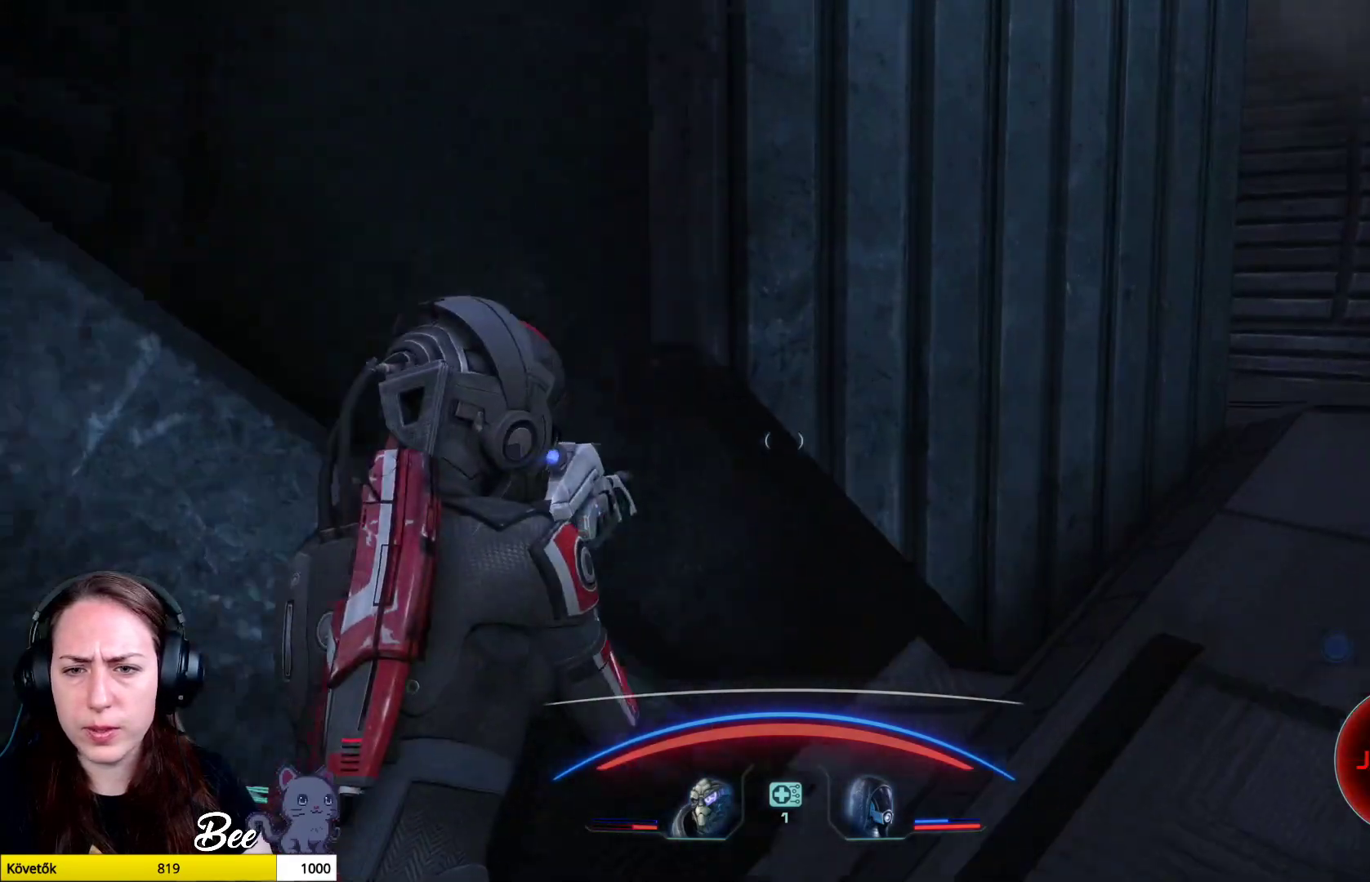
{"buttons": [], "left_stick": "up", "right_stick": "left", "events": [[66, "left_stick", "up"], [183, "L3", "down"], [367, "L3", "up"], [483, "right_stick", "left"]]}
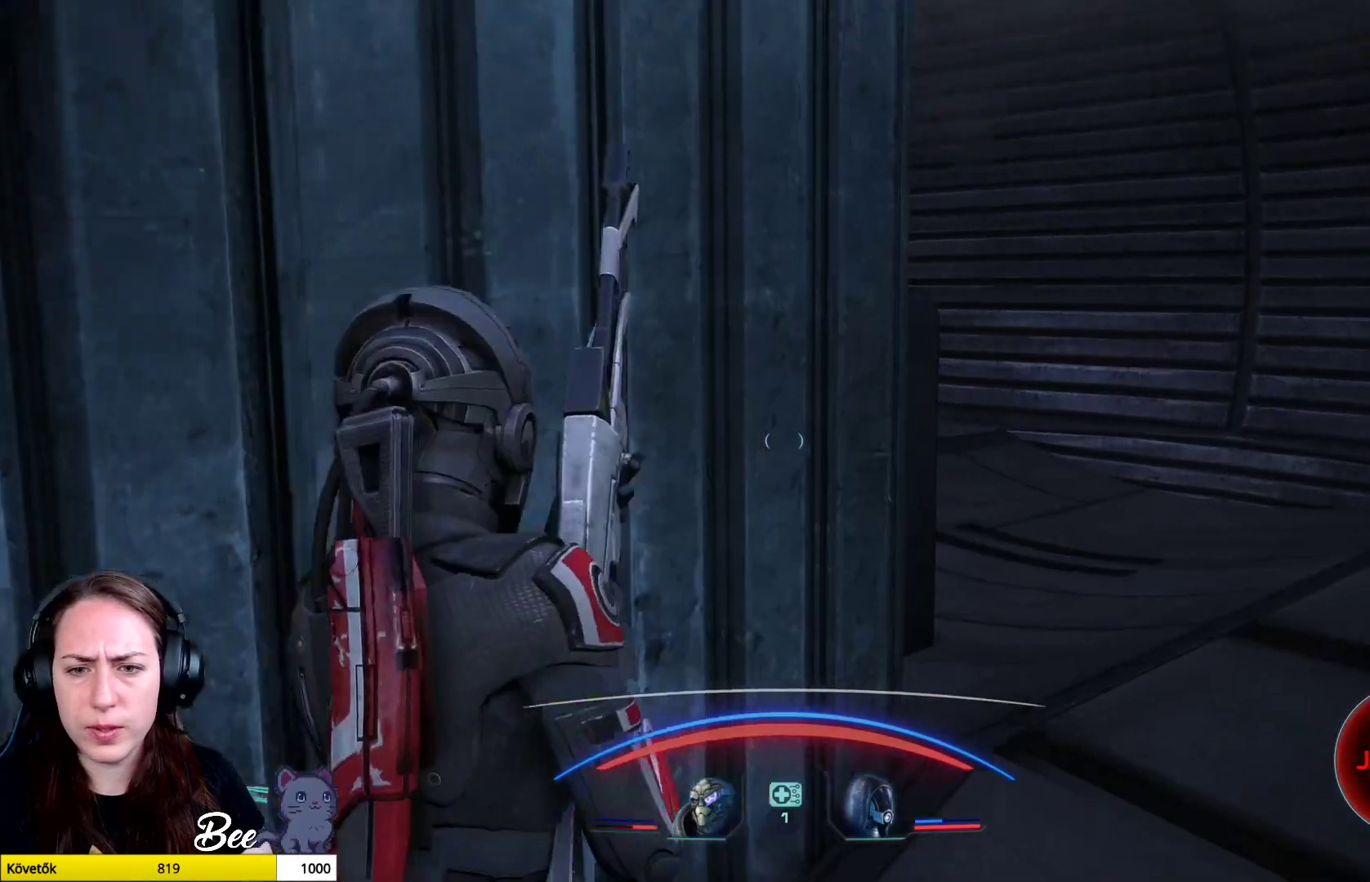
{"buttons": [], "left_stick": "up", "right_stick": "center", "events": [[451, "right_stick", "center"]]}
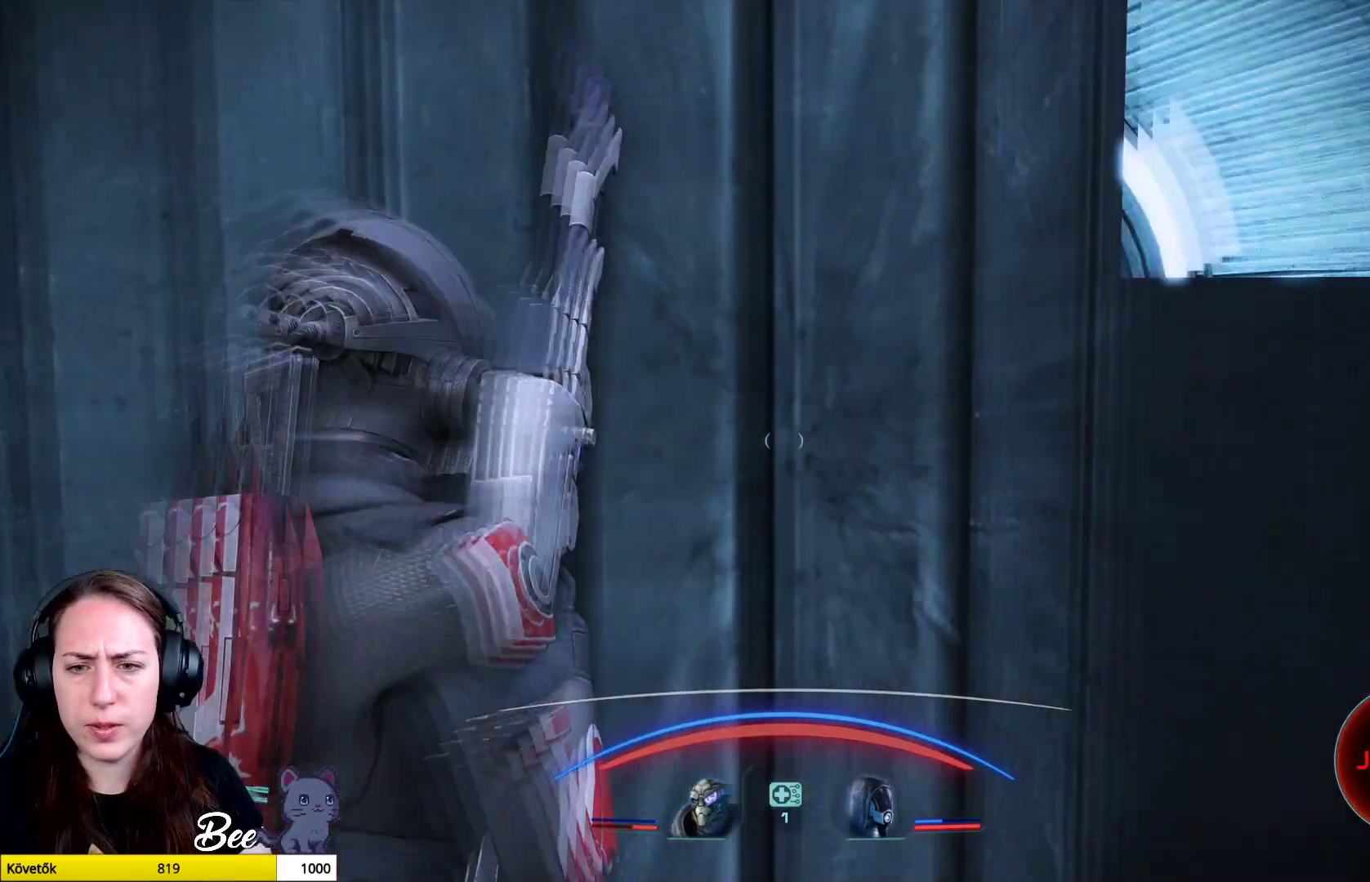
{"buttons": [], "left_stick": "up-right", "right_stick": "center", "events": [[166, "left_stick", "up-right"]]}
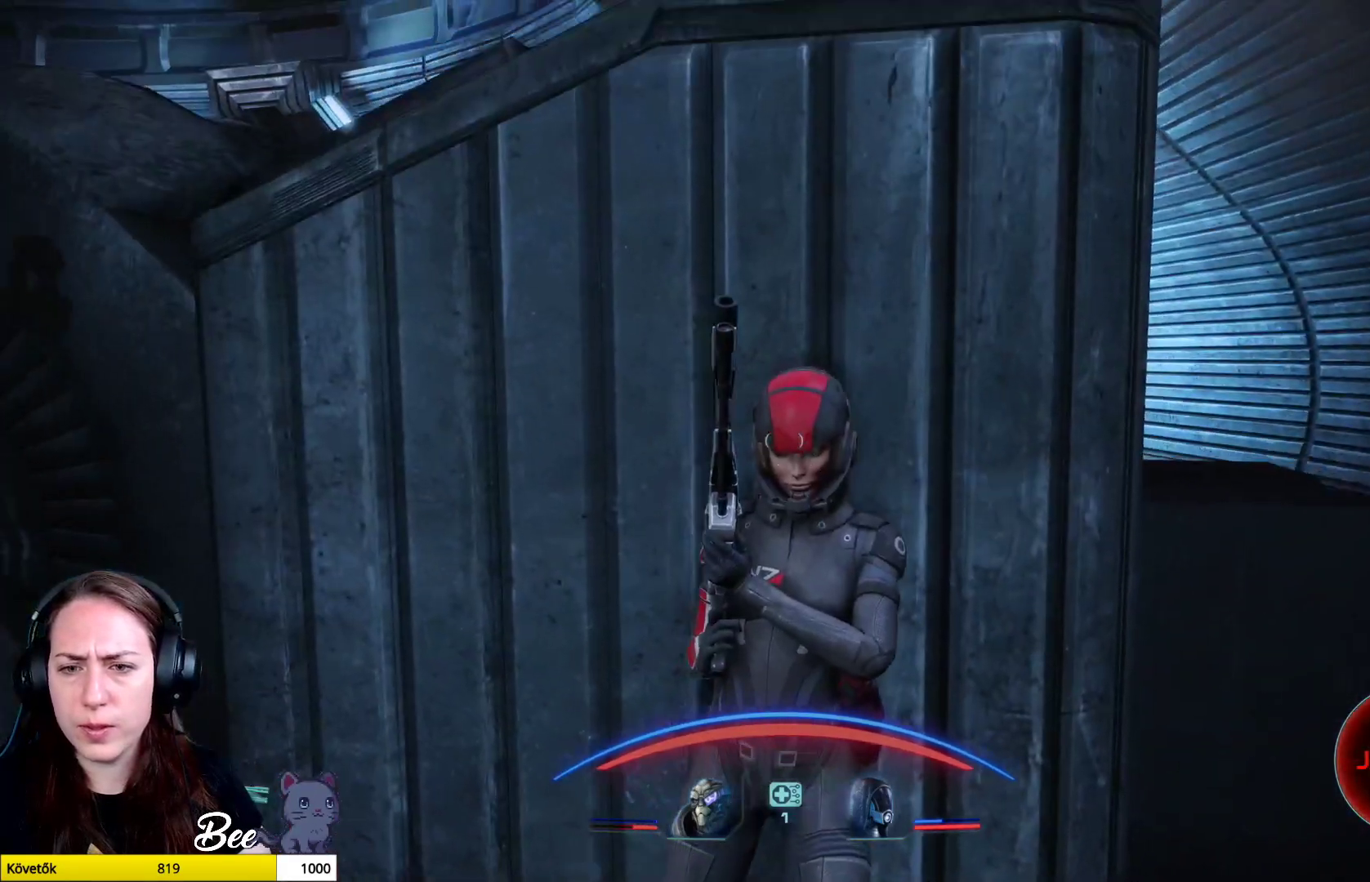
{"buttons": [], "left_stick": "right", "right_stick": "center", "events": [[200, "left_stick", "right"], [267, "right_stick", "left"], [467, "right_stick", "center"]]}
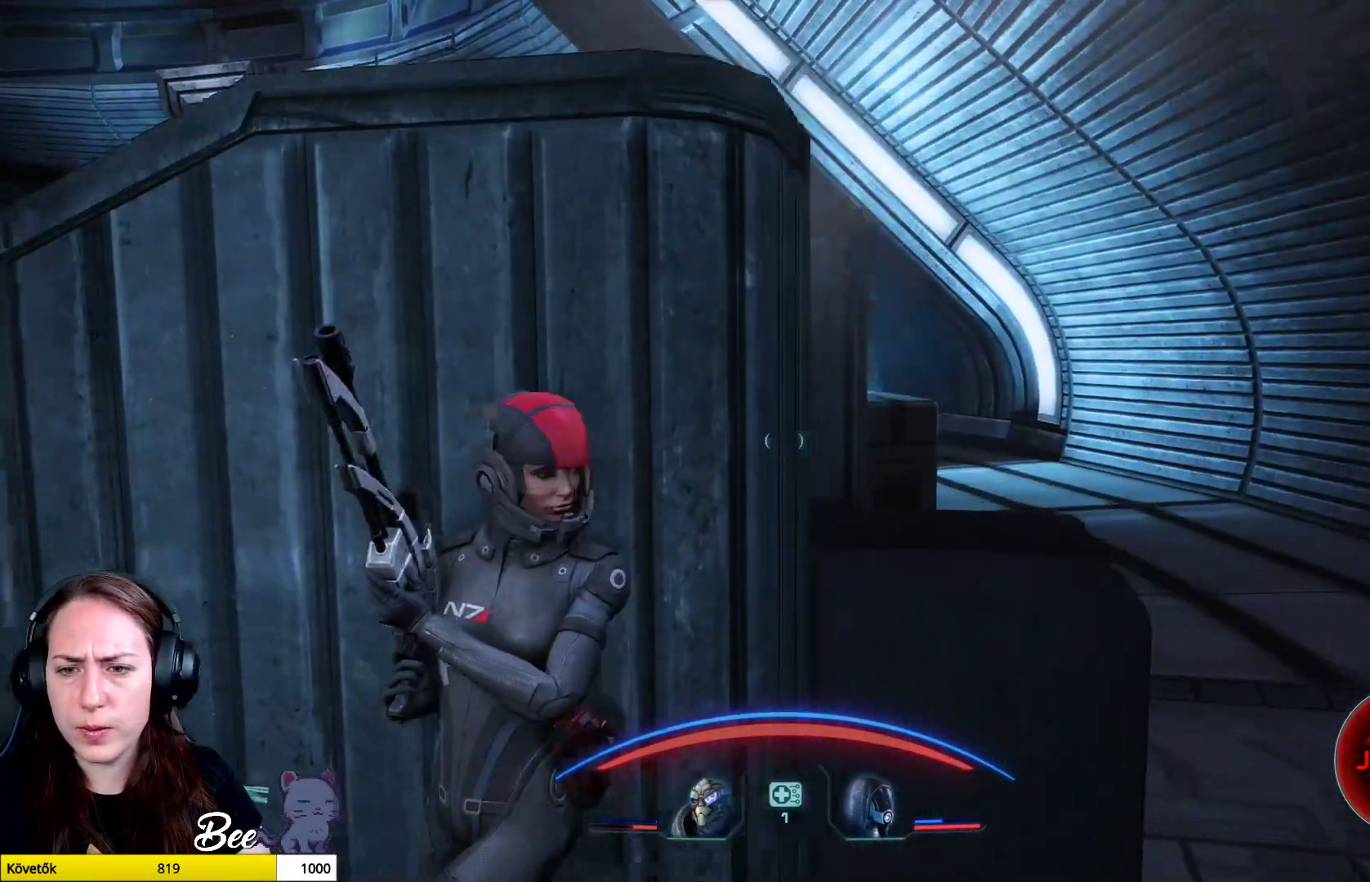
{"buttons": [], "left_stick": "right", "right_stick": "center", "events": [[317, "right_stick", "left"], [433, "right_stick", "center"]]}
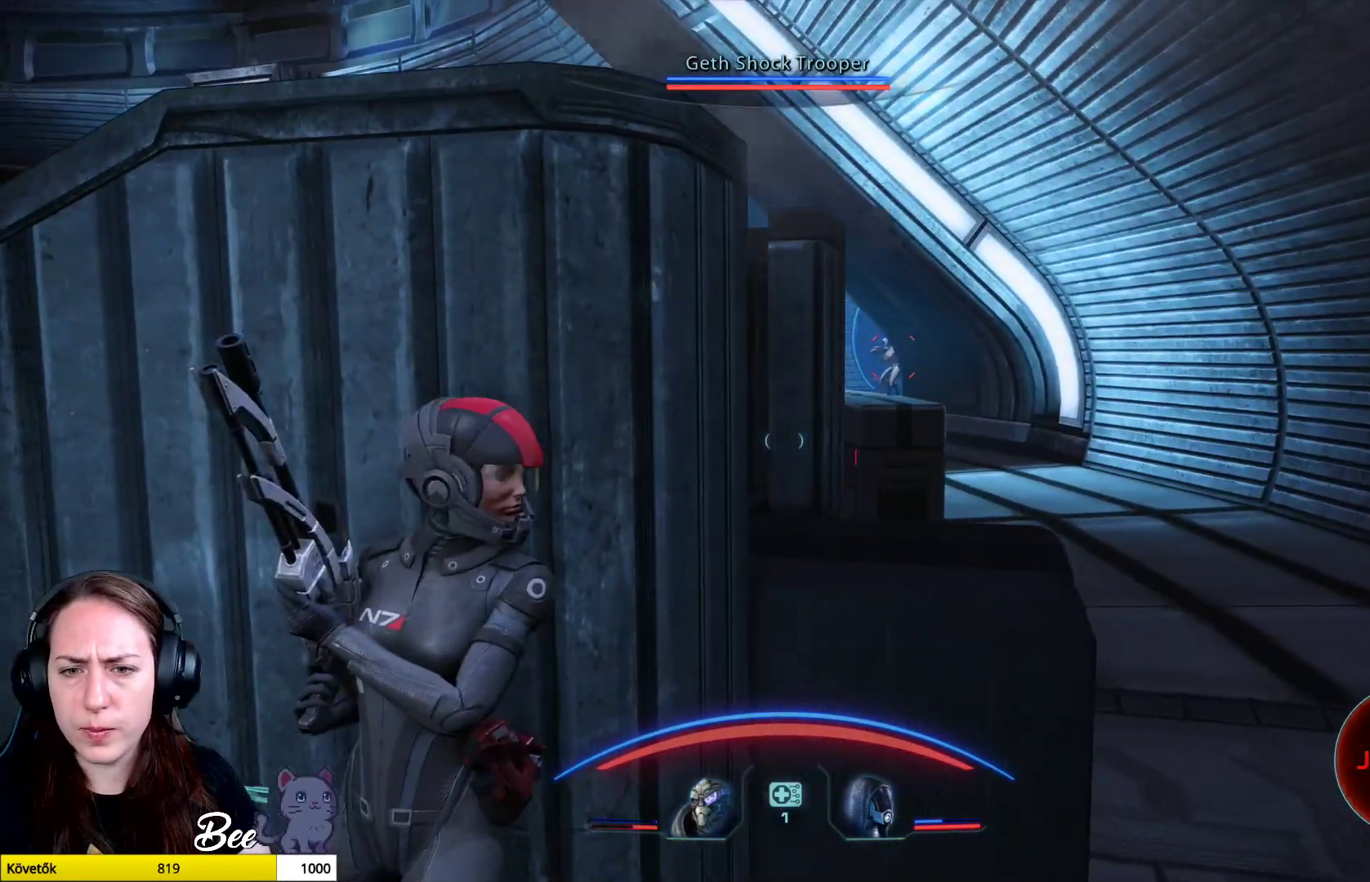
{"buttons": ["L2"], "left_stick": "center", "right_stick": "center", "events": [[67, "right_stick", "up-right"], [267, "left_stick", "center"], [284, "right_stick", "center"], [384, "L2", "down"]]}
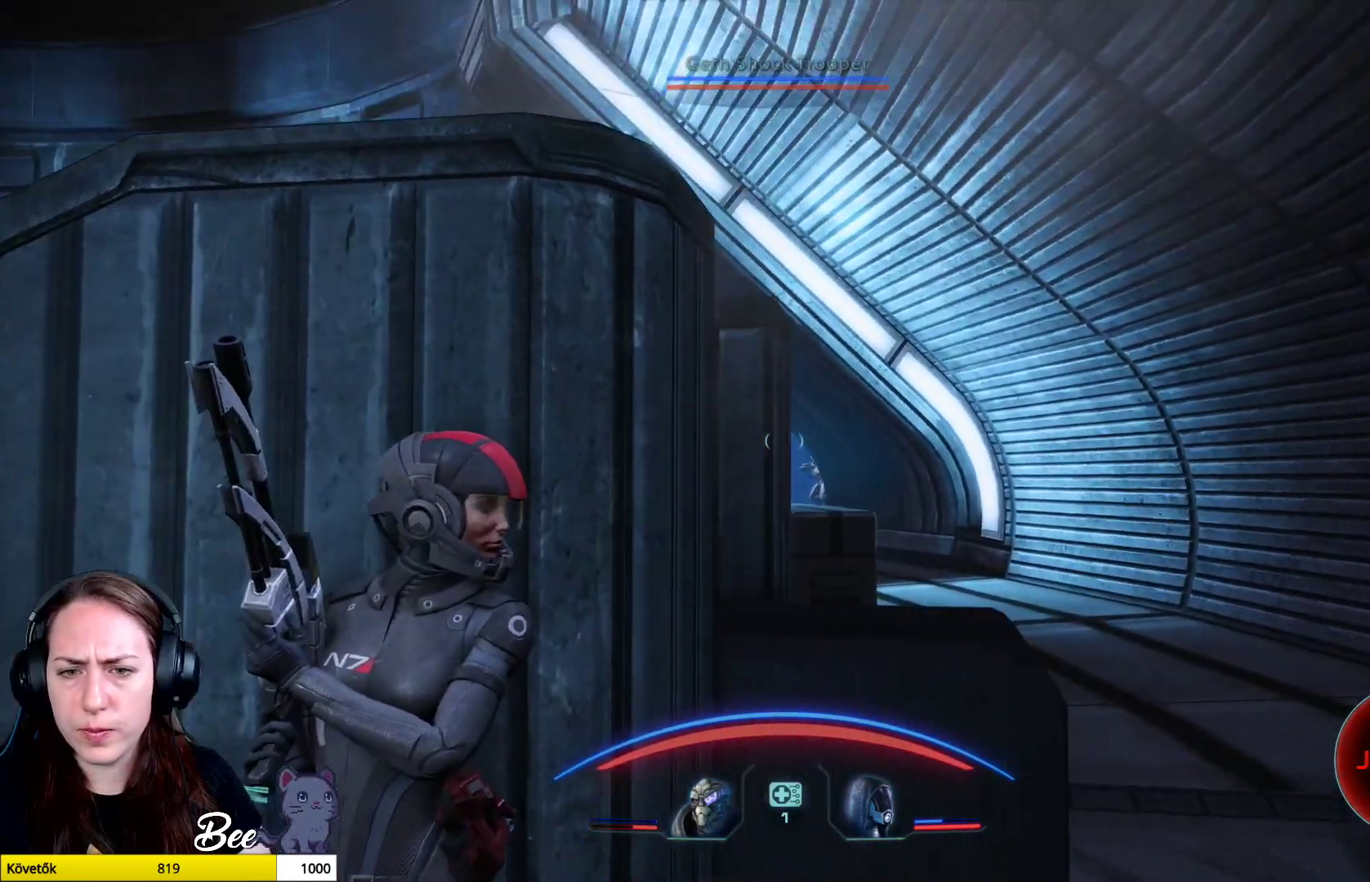
{"buttons": ["L2"], "left_stick": "center", "right_stick": "down", "events": [[367, "right_stick", "down"]]}
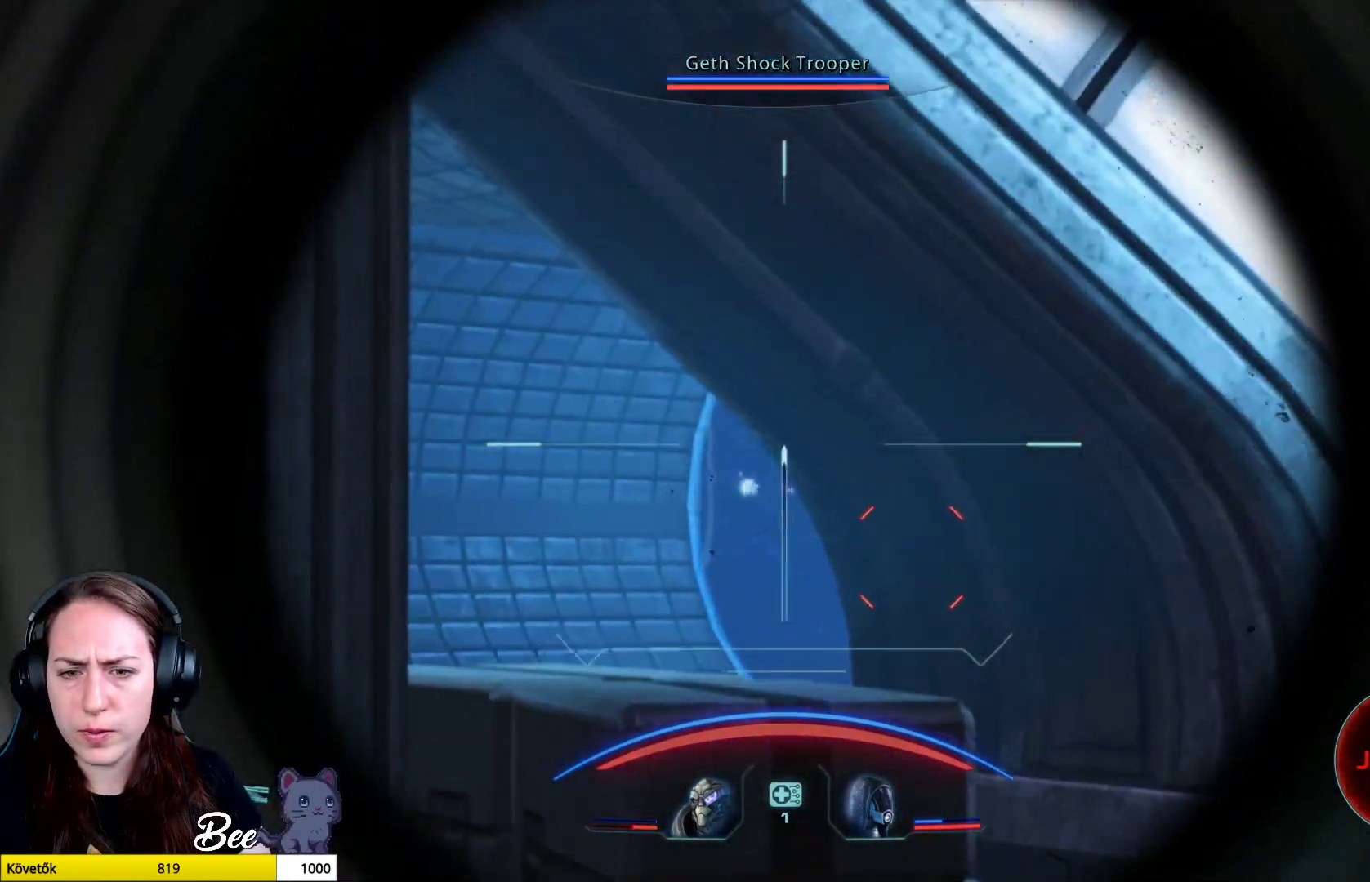
{"buttons": ["L2"], "left_stick": "center", "right_stick": "down-right", "events": [[250, "right_stick", "down-right"]]}
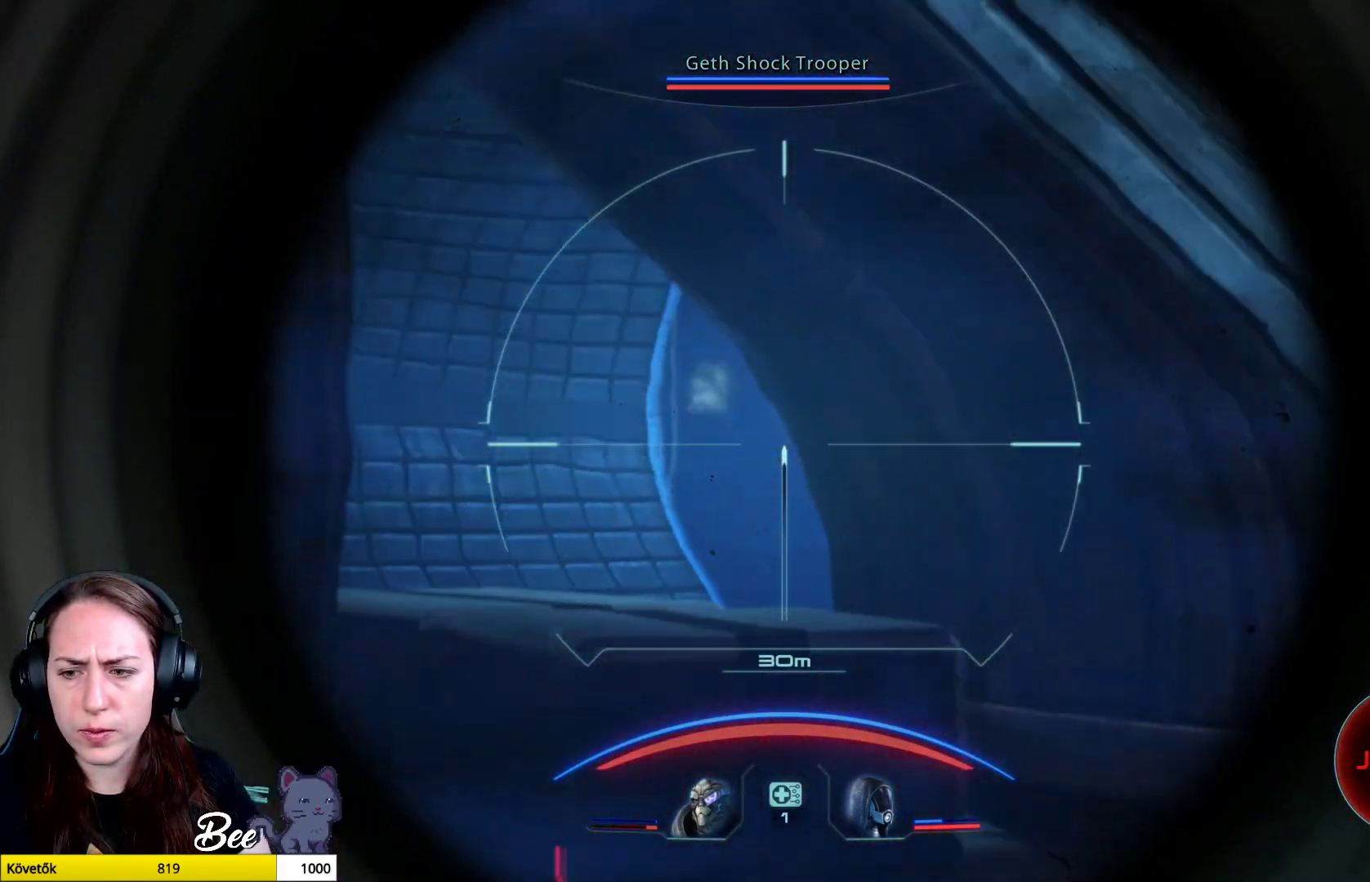
{"buttons": ["L2"], "left_stick": "center", "right_stick": "center", "events": [[100, "right_stick", "center"]]}
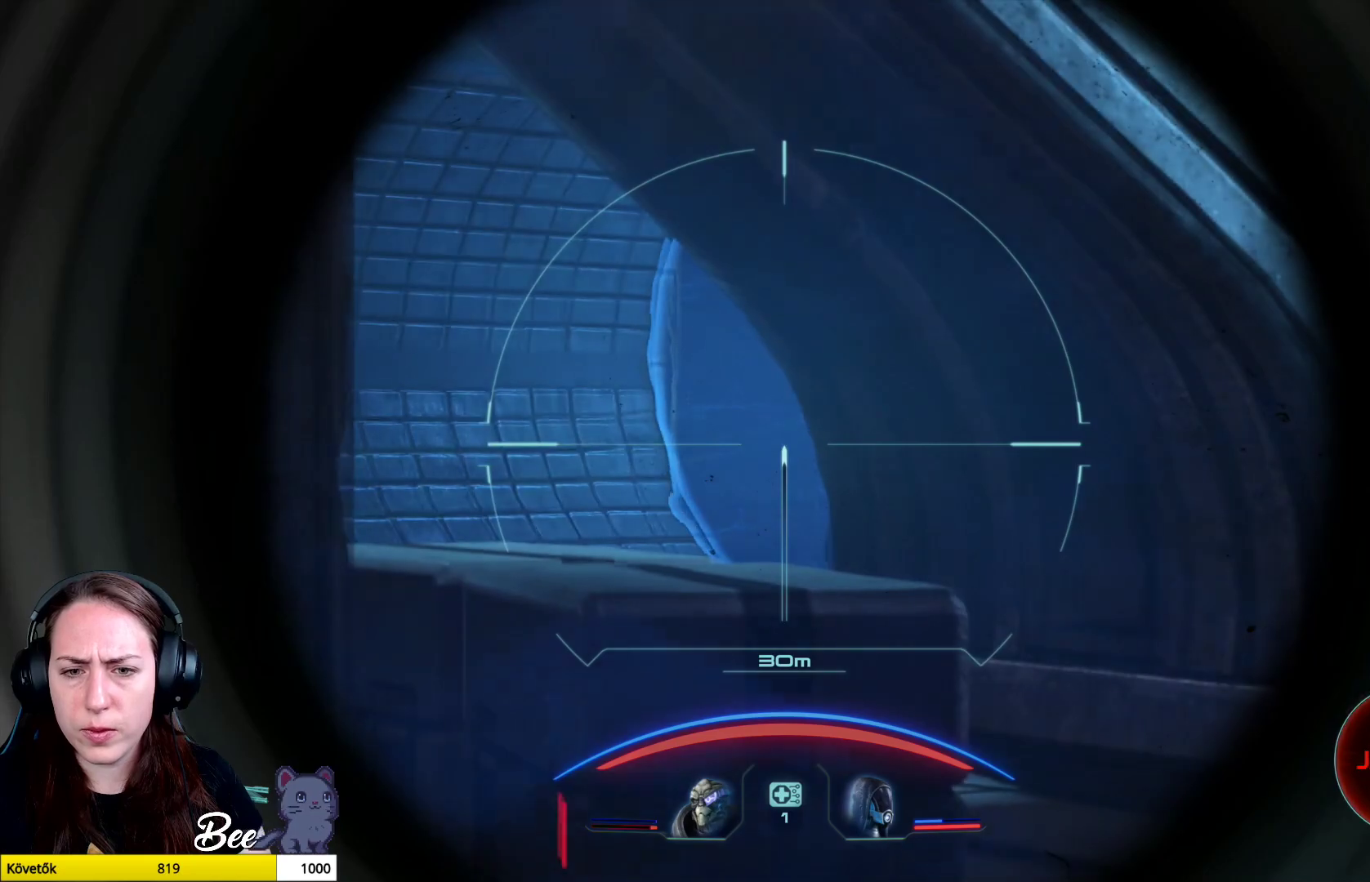
{"buttons": [], "left_stick": "center", "right_stick": "center", "events": [[50, "right_stick", "left"], [384, "L2", "up"], [484, "right_stick", "center"]]}
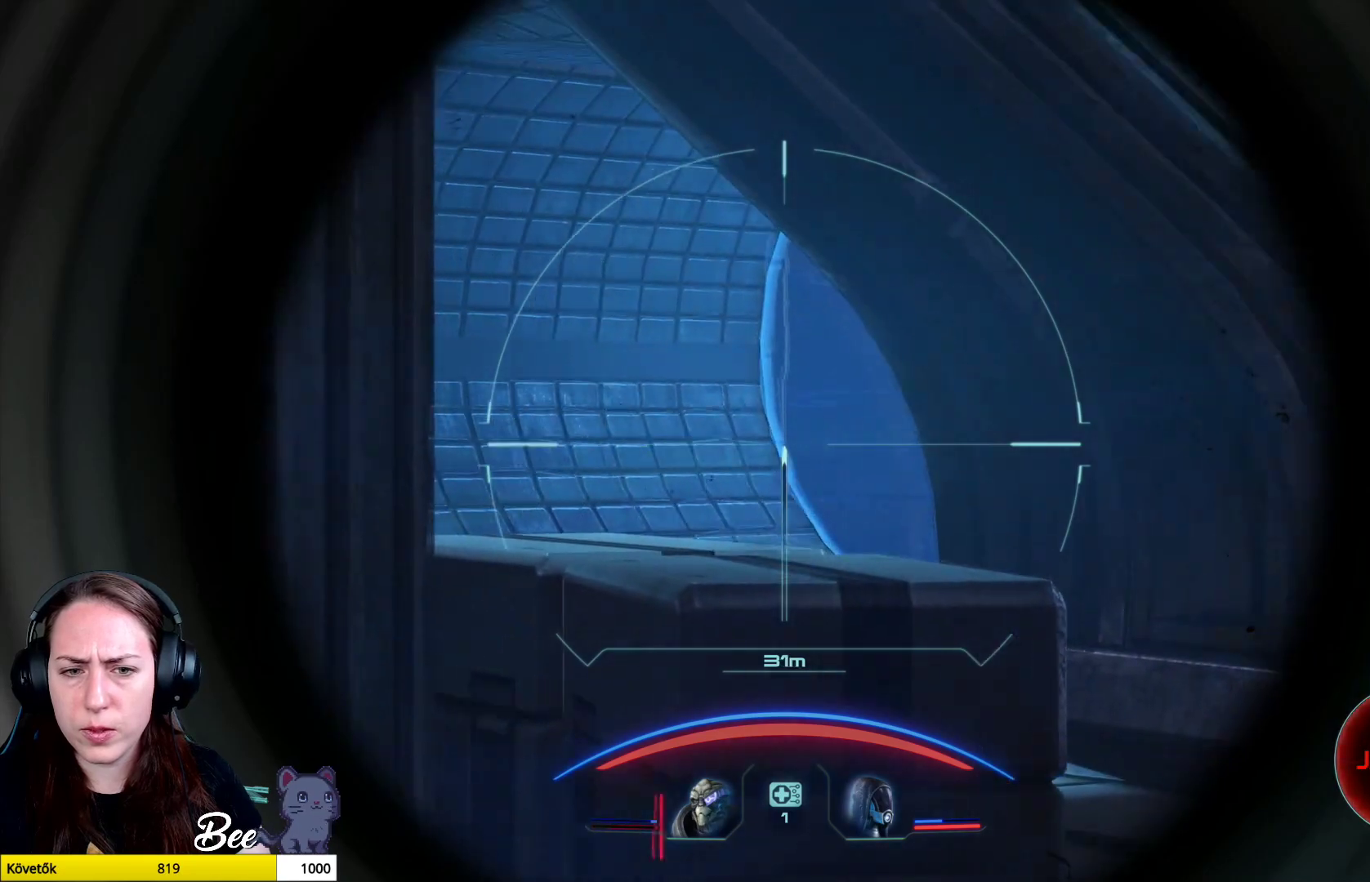
{"buttons": [], "left_stick": "center", "right_stick": "down-left", "events": [[300, "right_stick", "down-left"]]}
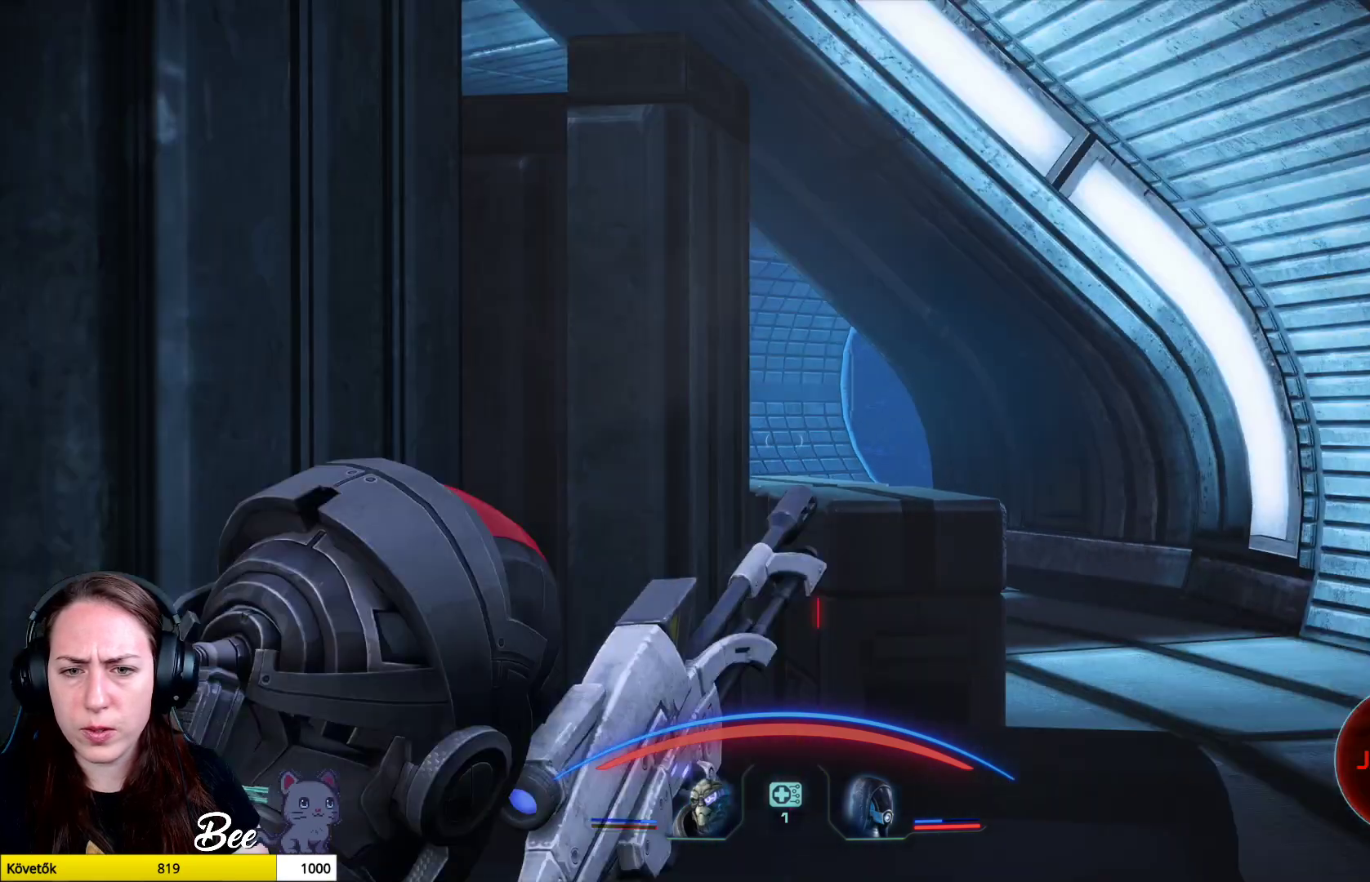
{"buttons": [], "left_stick": "down-right", "right_stick": "down-left", "events": [[50, "right_stick", "center"], [300, "right_stick", "down-left"], [350, "left_stick", "down-right"]]}
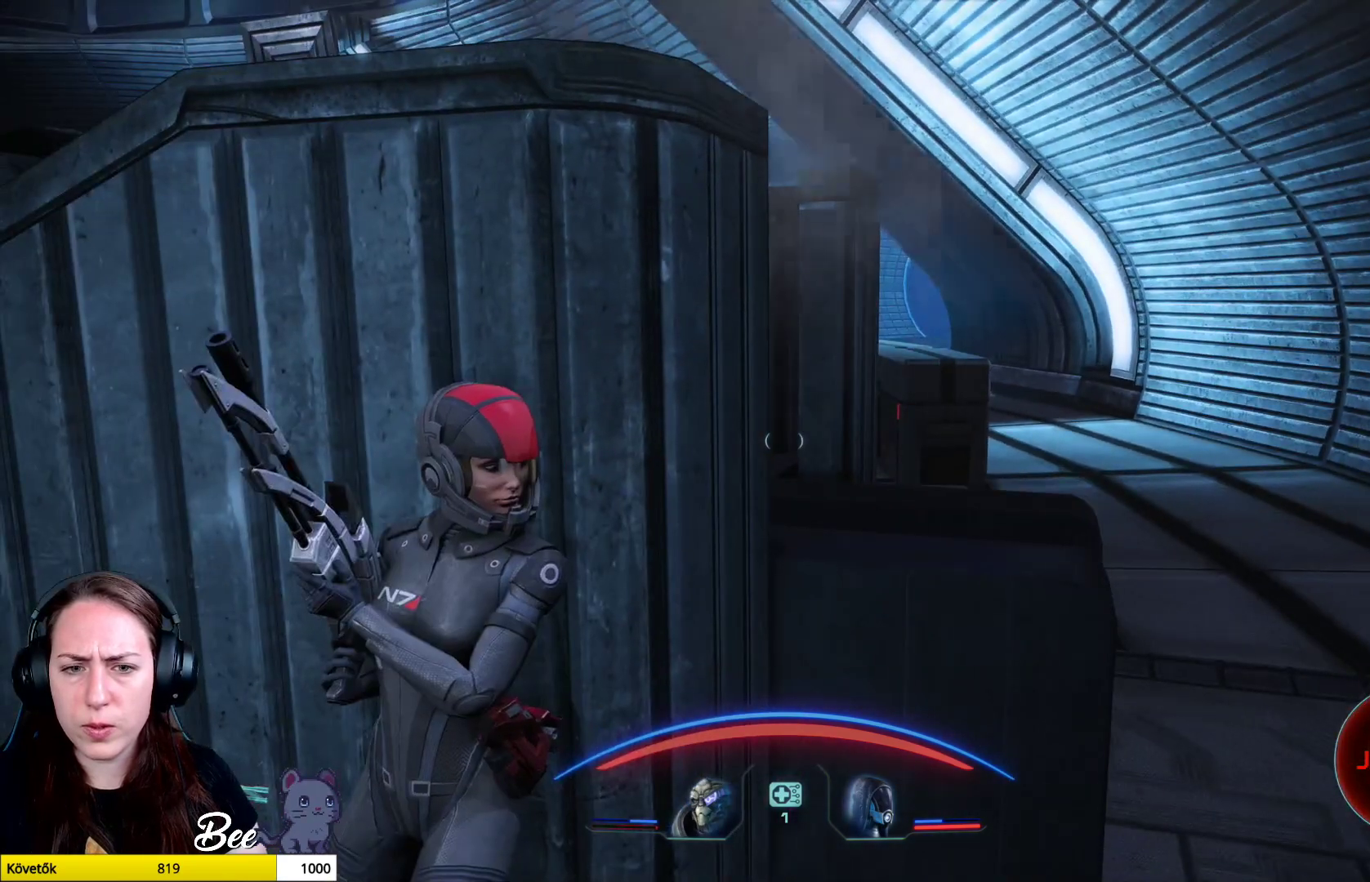
{"buttons": [], "left_stick": "down-right", "right_stick": "center", "events": [[300, "right_stick", "center"]]}
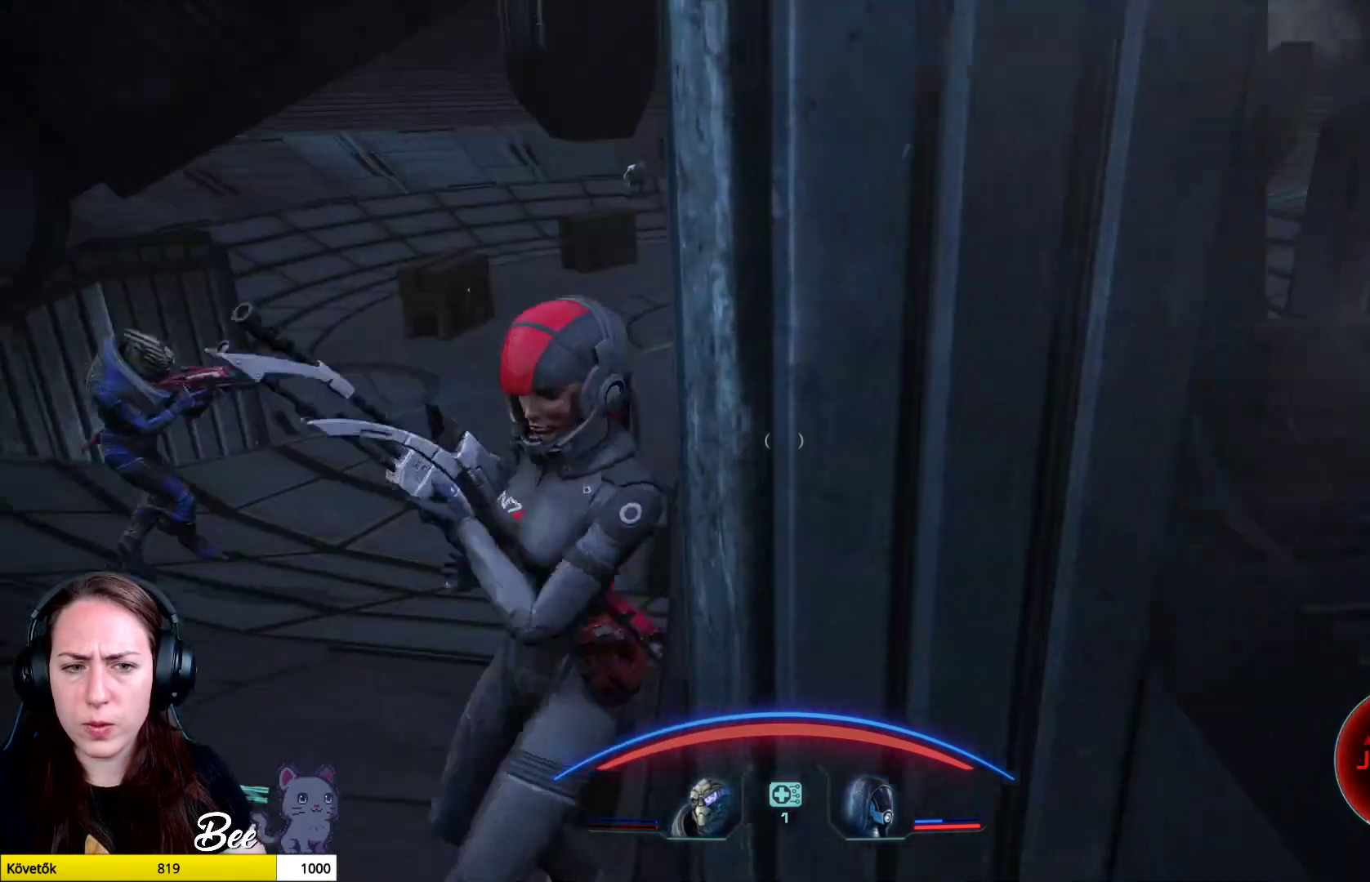
{"buttons": [], "left_stick": "down", "right_stick": "right", "events": [[33, "left_stick", "down"], [467, "right_stick", "right"]]}
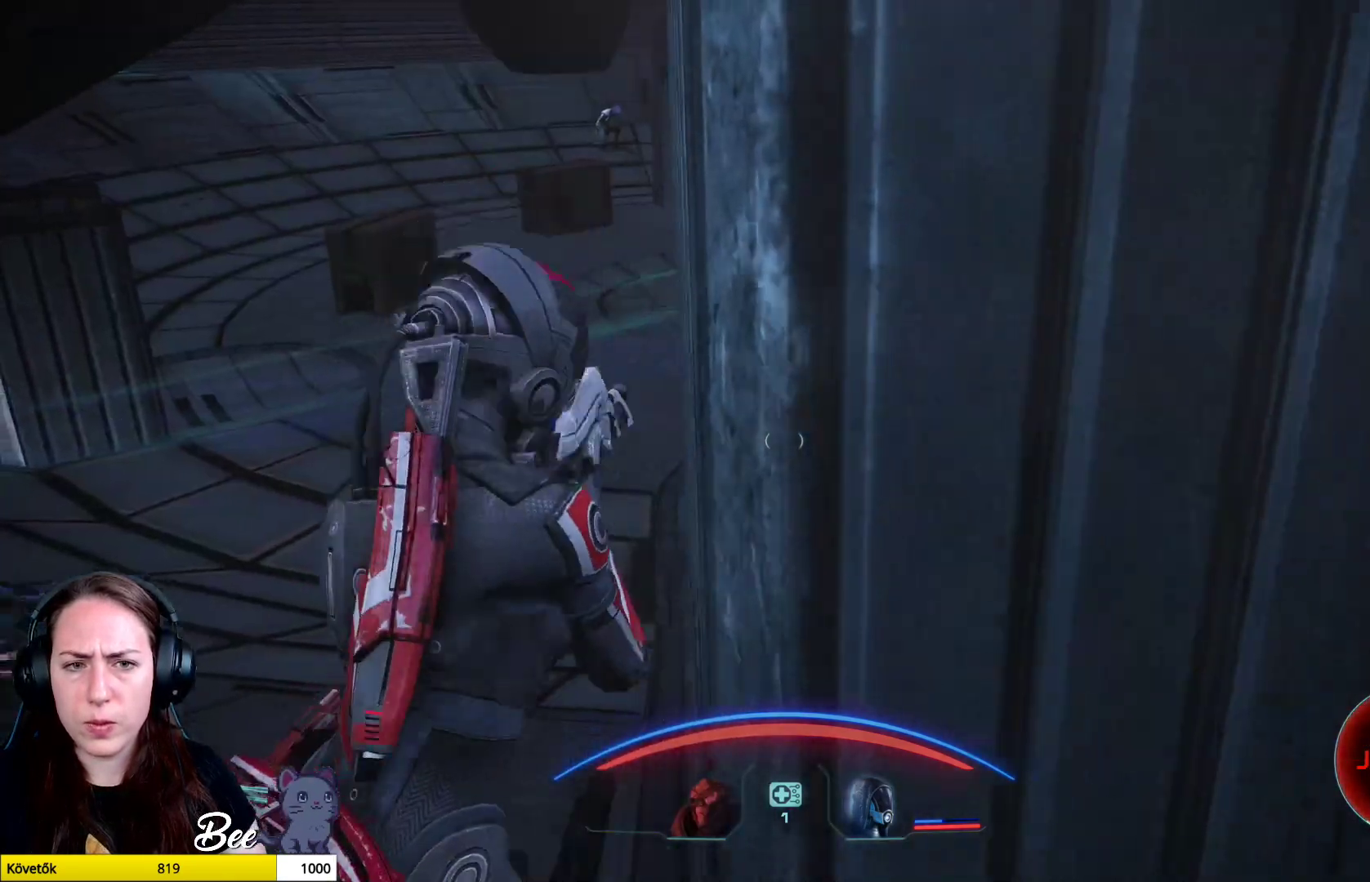
{"buttons": [], "left_stick": "up-right", "right_stick": "center", "events": [[183, "right_stick", "center"], [350, "left_stick", "right"], [467, "left_stick", "up-right"]]}
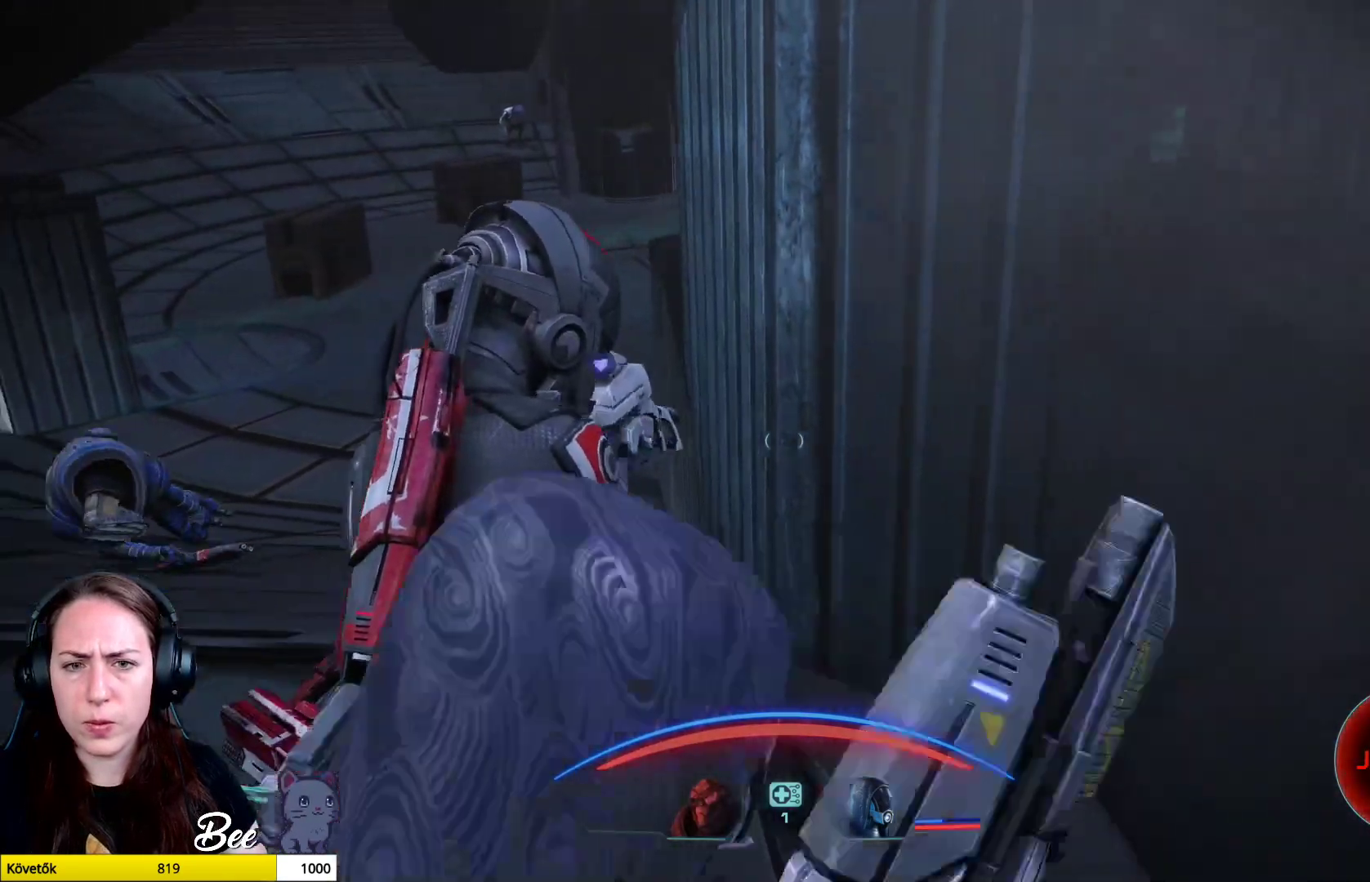
{"buttons": [], "left_stick": "up", "right_stick": "center", "events": [[400, "left_stick", "up"]]}
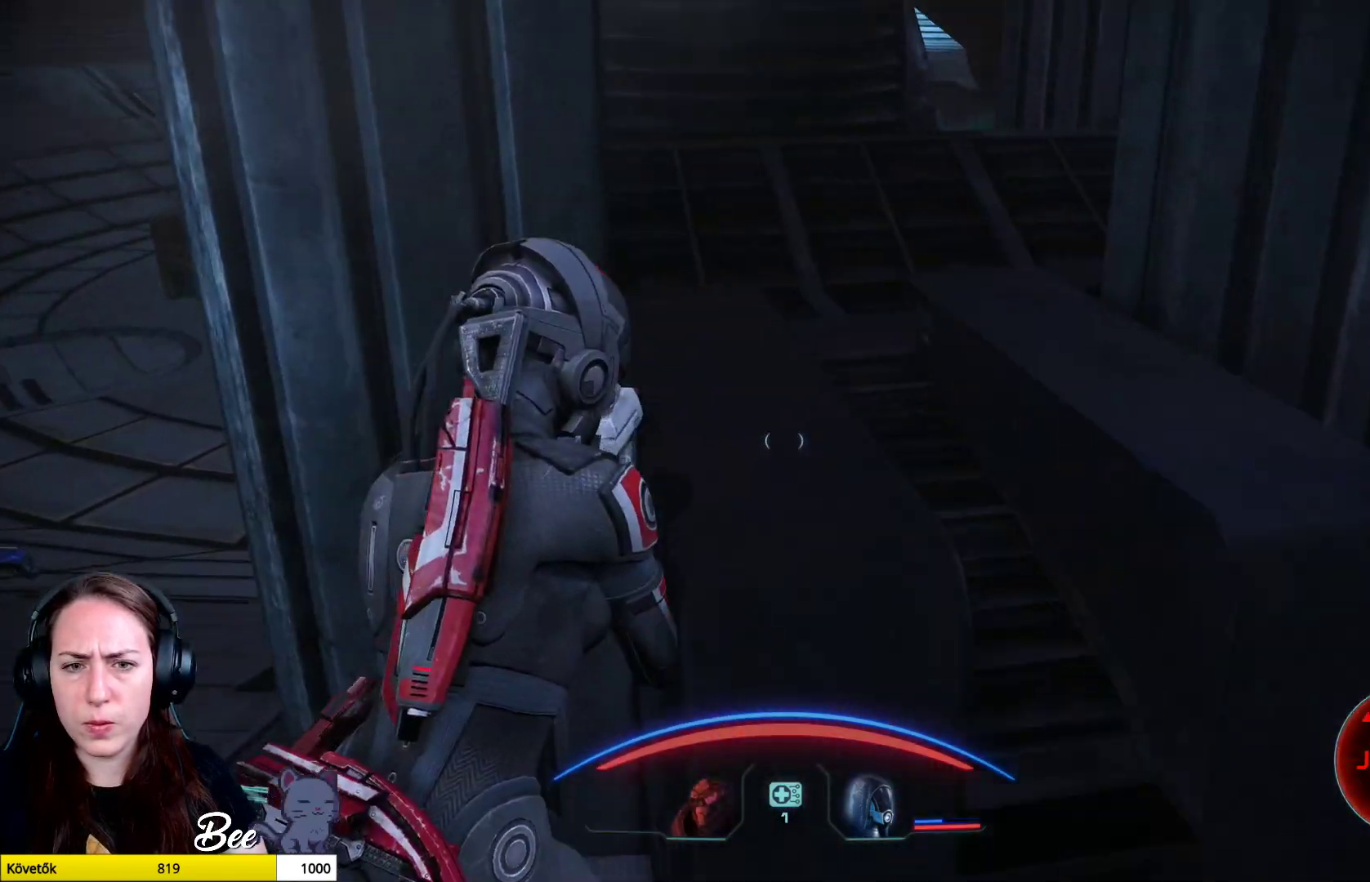
{"buttons": [], "left_stick": "center", "right_stick": "center", "events": [[300, "left_stick", "center"], [317, "CROSS", "down"], [367, "CROSS", "up"]]}
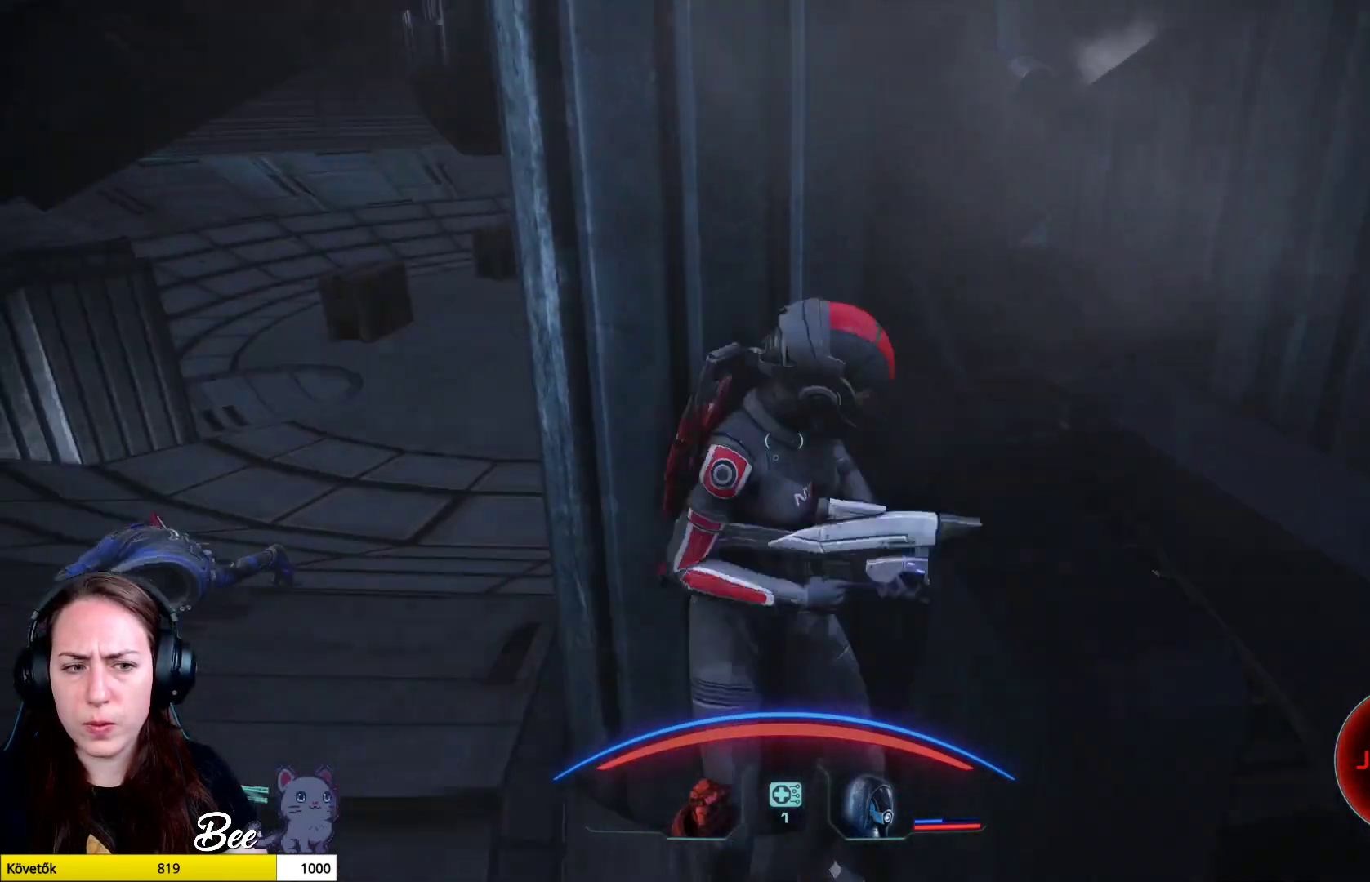
{"buttons": [], "left_stick": "center", "right_stick": "center", "events": []}
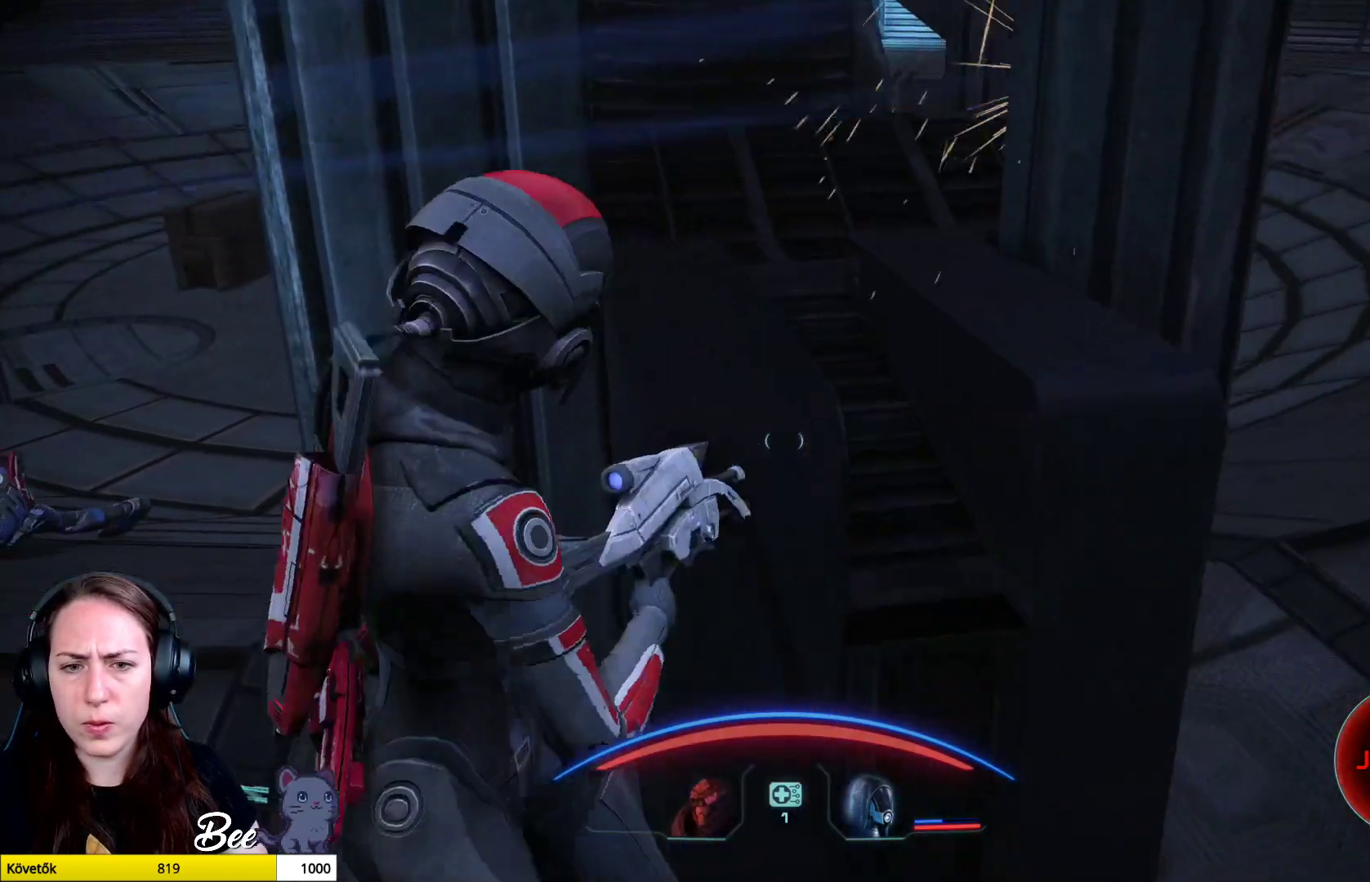
{"buttons": [], "left_stick": "up", "right_stick": "center", "events": [[433, "left_stick", "up"]]}
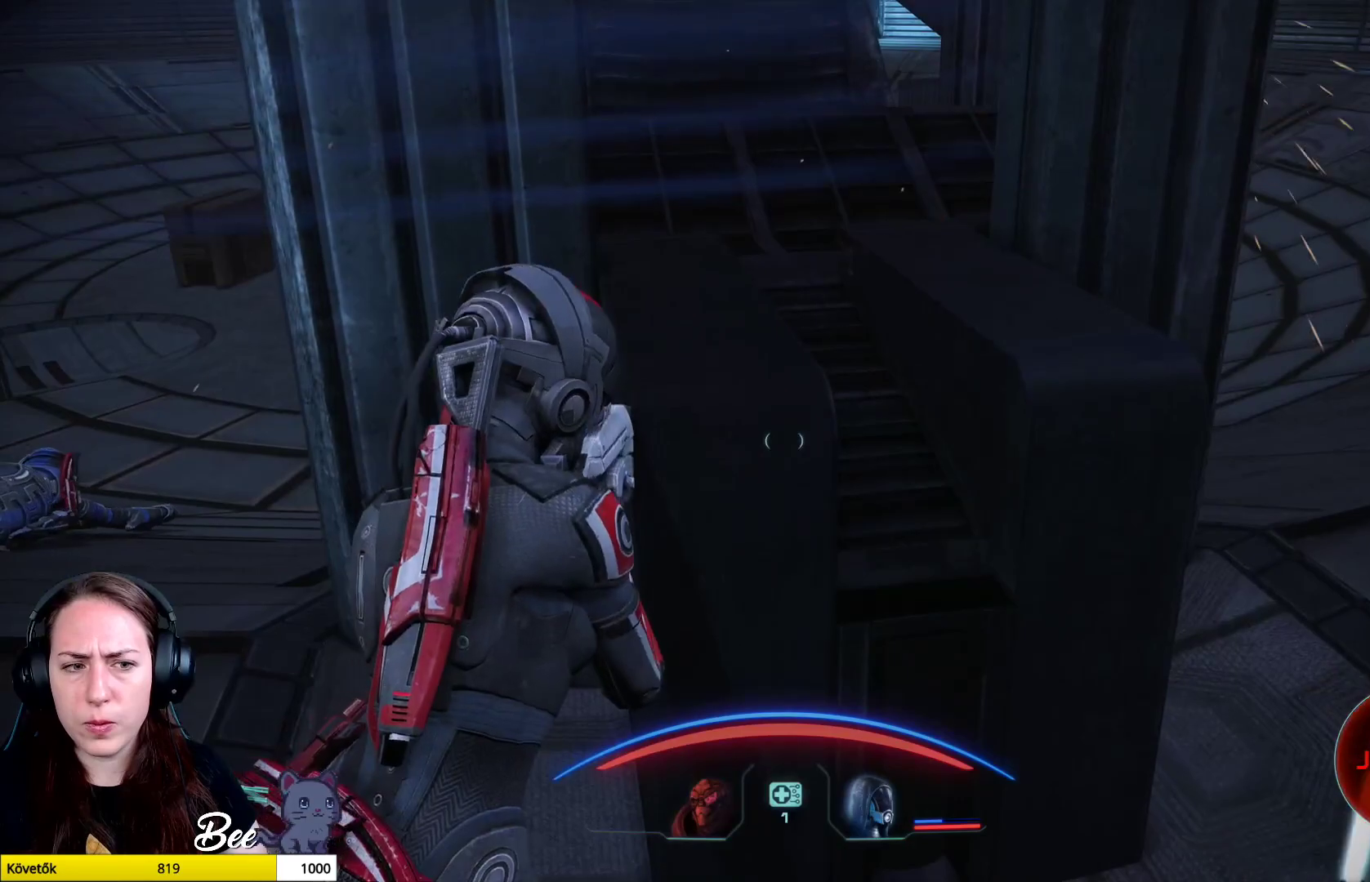
{"buttons": [], "left_stick": "up", "right_stick": "right", "events": [[351, "right_stick", "right"]]}
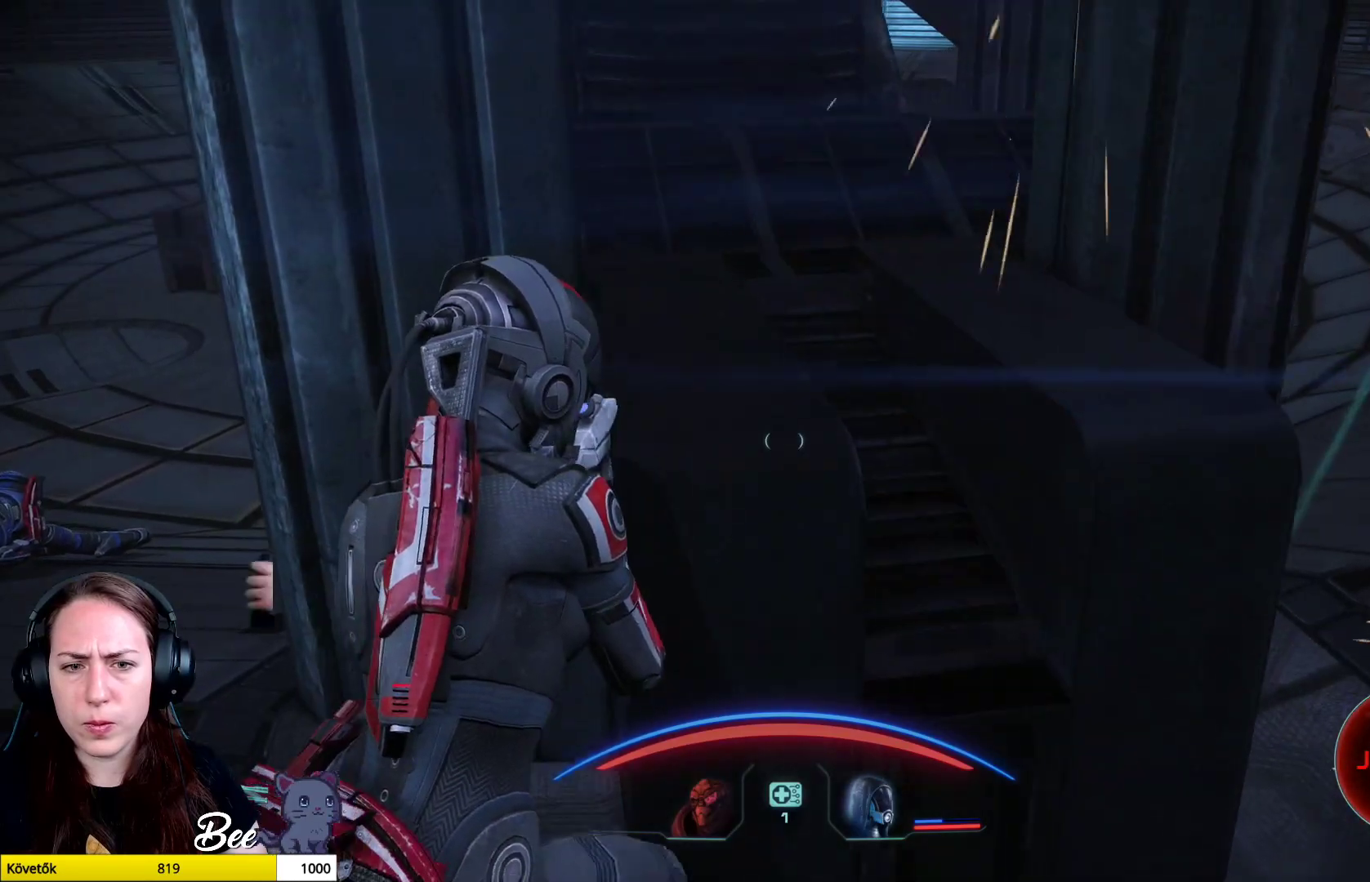
{"buttons": [], "left_stick": "center", "right_stick": "left", "events": [[117, "left_stick", "center"], [400, "right_stick", "center"], [467, "right_stick", "left"]]}
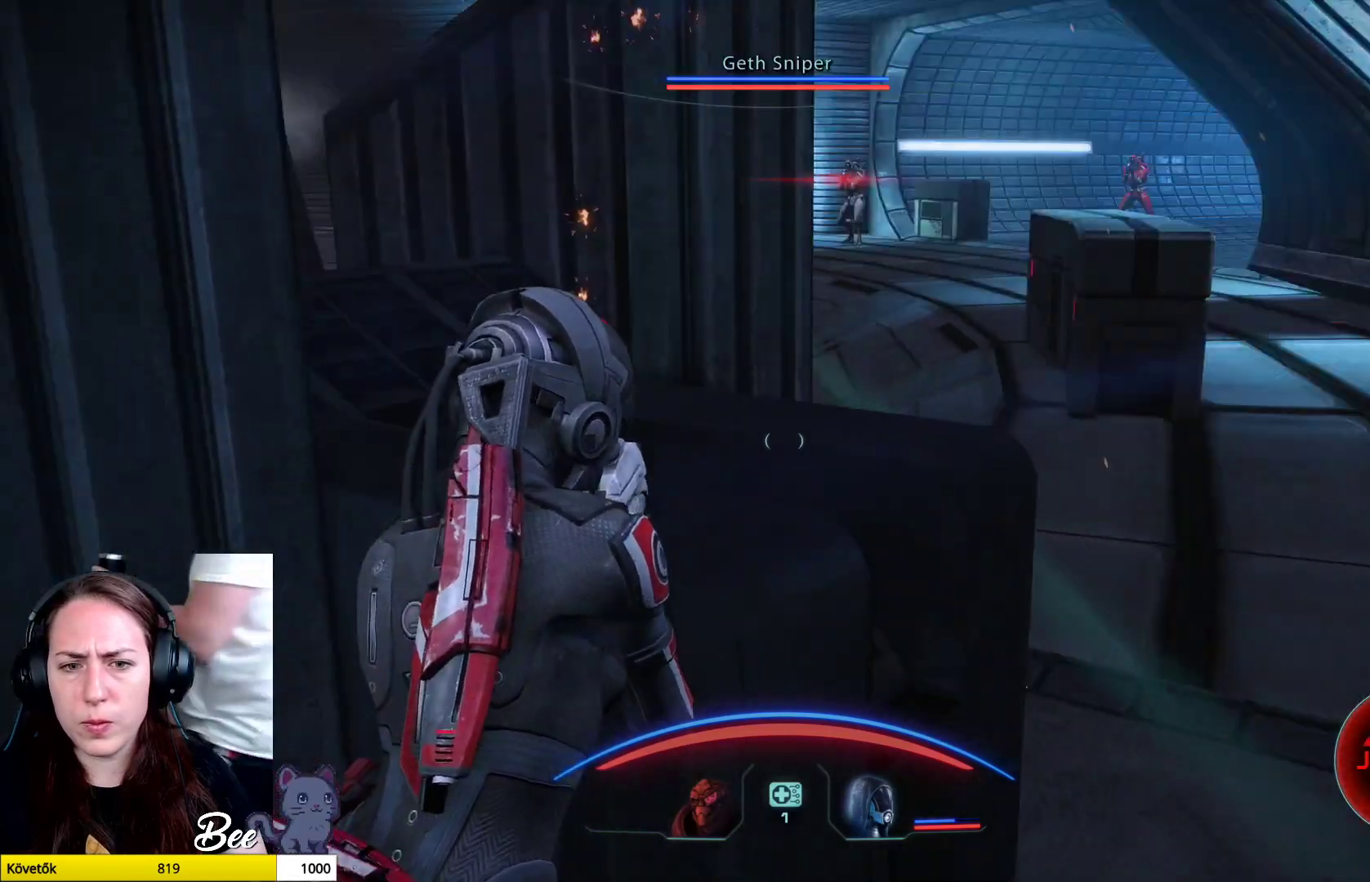
{"buttons": [], "left_stick": "center", "right_stick": "left", "events": []}